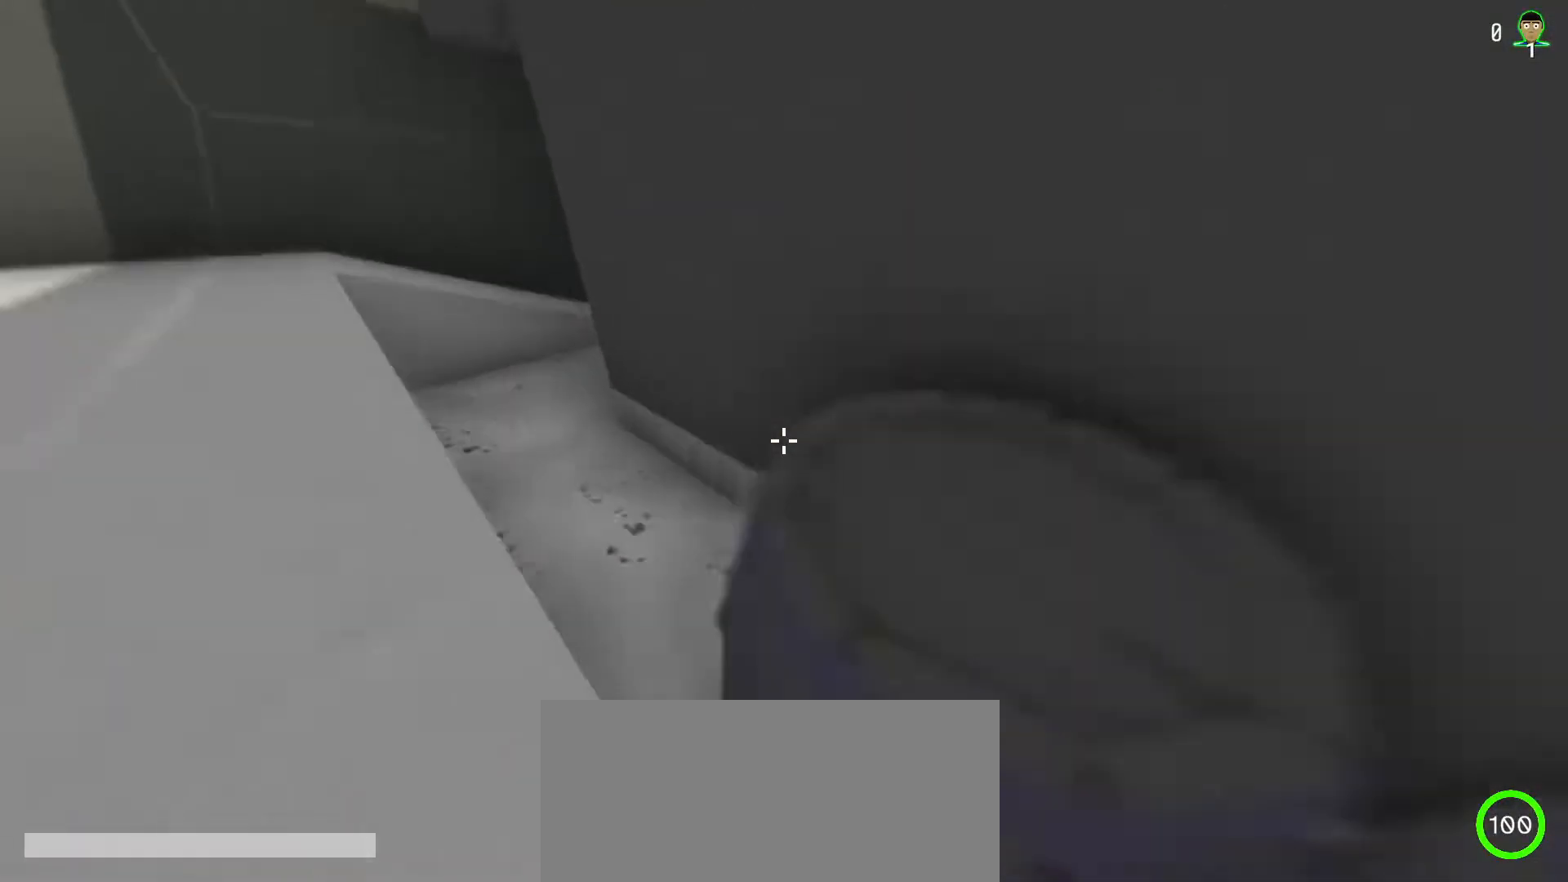
Gameplay with keyboard and mouse; each line is a JSON object with the keys and mouse buttons held at the frame after it. "events" lists presses ("down") and releases ("up") of "a", "ctrl", "d", "e", "f", "q", "r", "s", "shift", "space", "tab", "w", "mouse_left", "mouse_right", "mouse_mb4" and "mouse_mb5" between this image and that frame as [ms after this image, input, new state], when the widget could be followed in between; "mouse_wheel" appears only as held states. "mouse_left", "mouse_wheel", "mouse_right", "mouse_mb4", "mouse_mb5" = the "left", "wheel", "right", "mb4", "mb5" buttons of the "mouse" list. No other keys are recorded. "wheel" means that the mouse wheel is clicked or scrolled. Mouse movement is not recorded.
{"keys": ["shift", "w"], "mouse": [], "events": [[467, "ctrl", "up"]]}
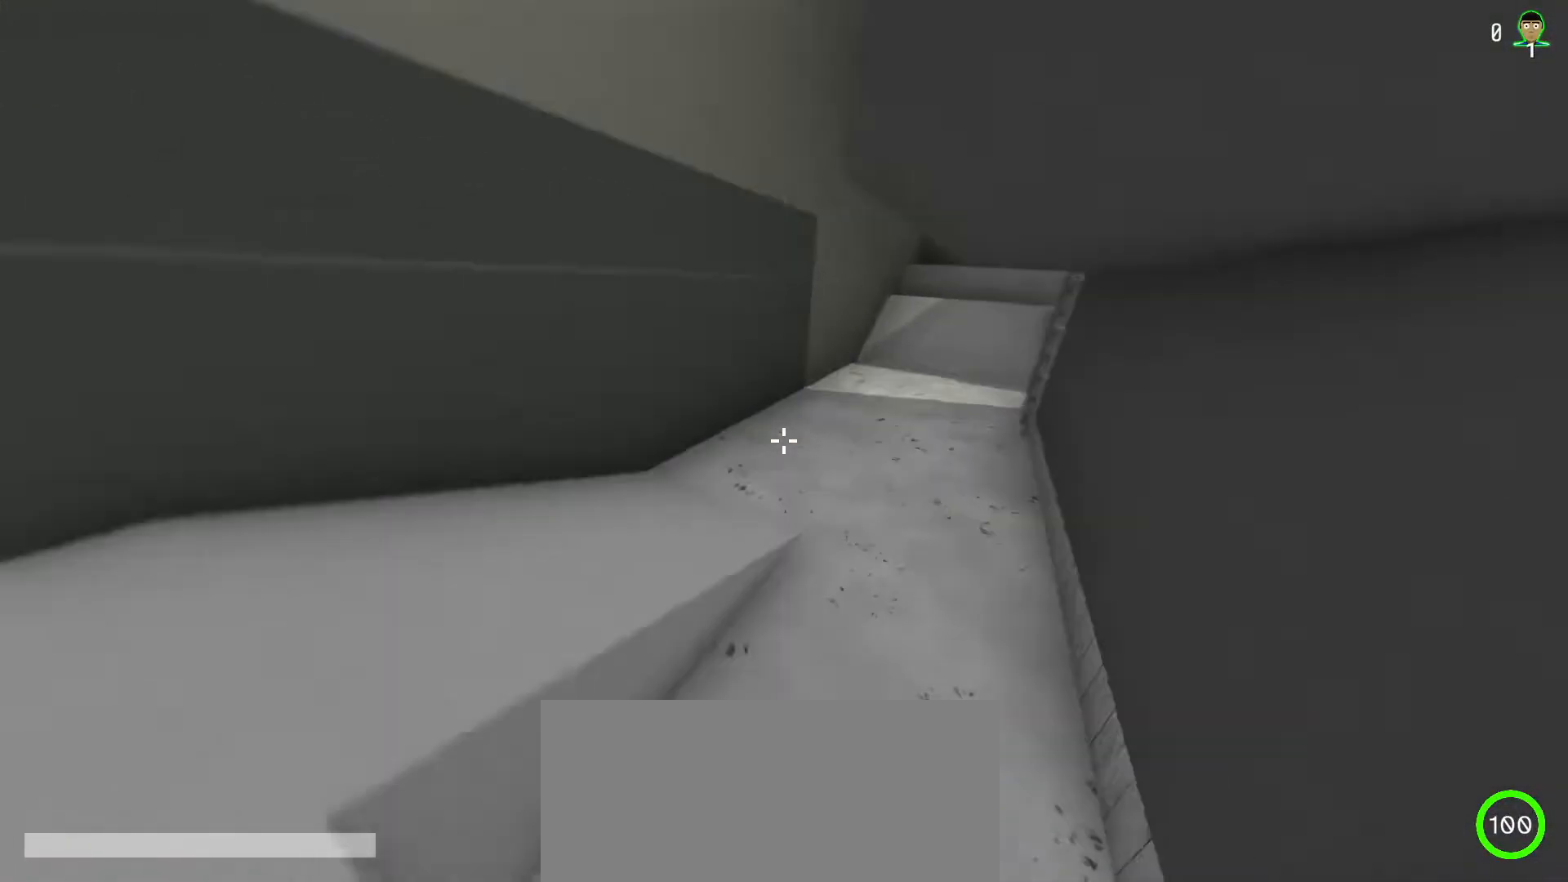
{"keys": ["d", "shift", "w"], "mouse": [], "events": [[150, "d", "down"]]}
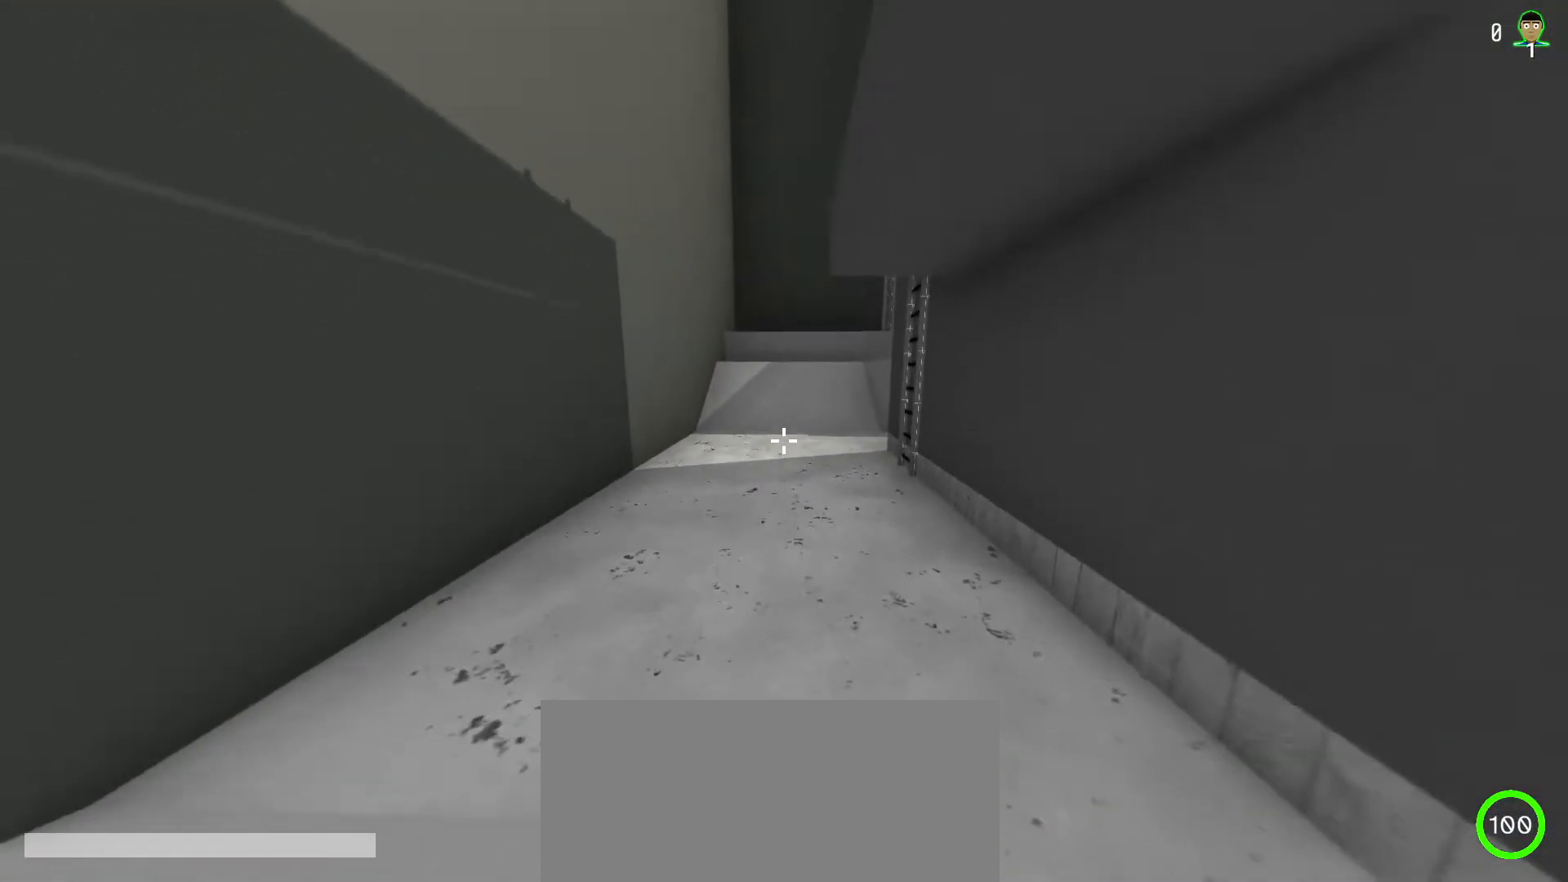
{"keys": ["d", "shift", "w"], "mouse": [], "events": [[300, "ctrl", "down"], [333, "d", "up"], [483, "ctrl", "up"], [483, "d", "down"]]}
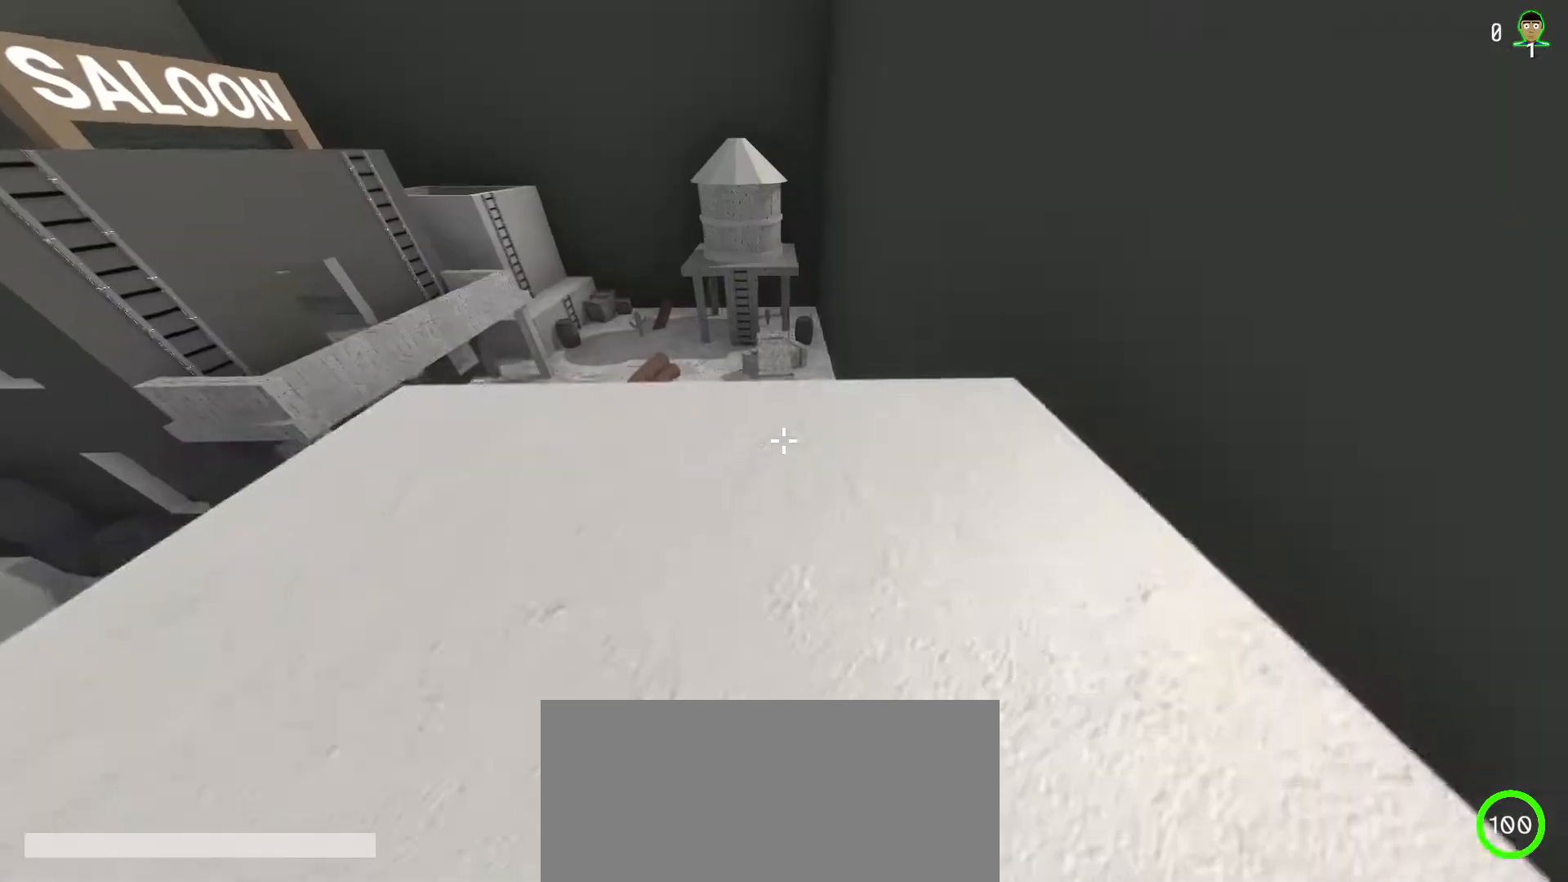
{"keys": ["d", "shift", "w"], "mouse": [], "events": []}
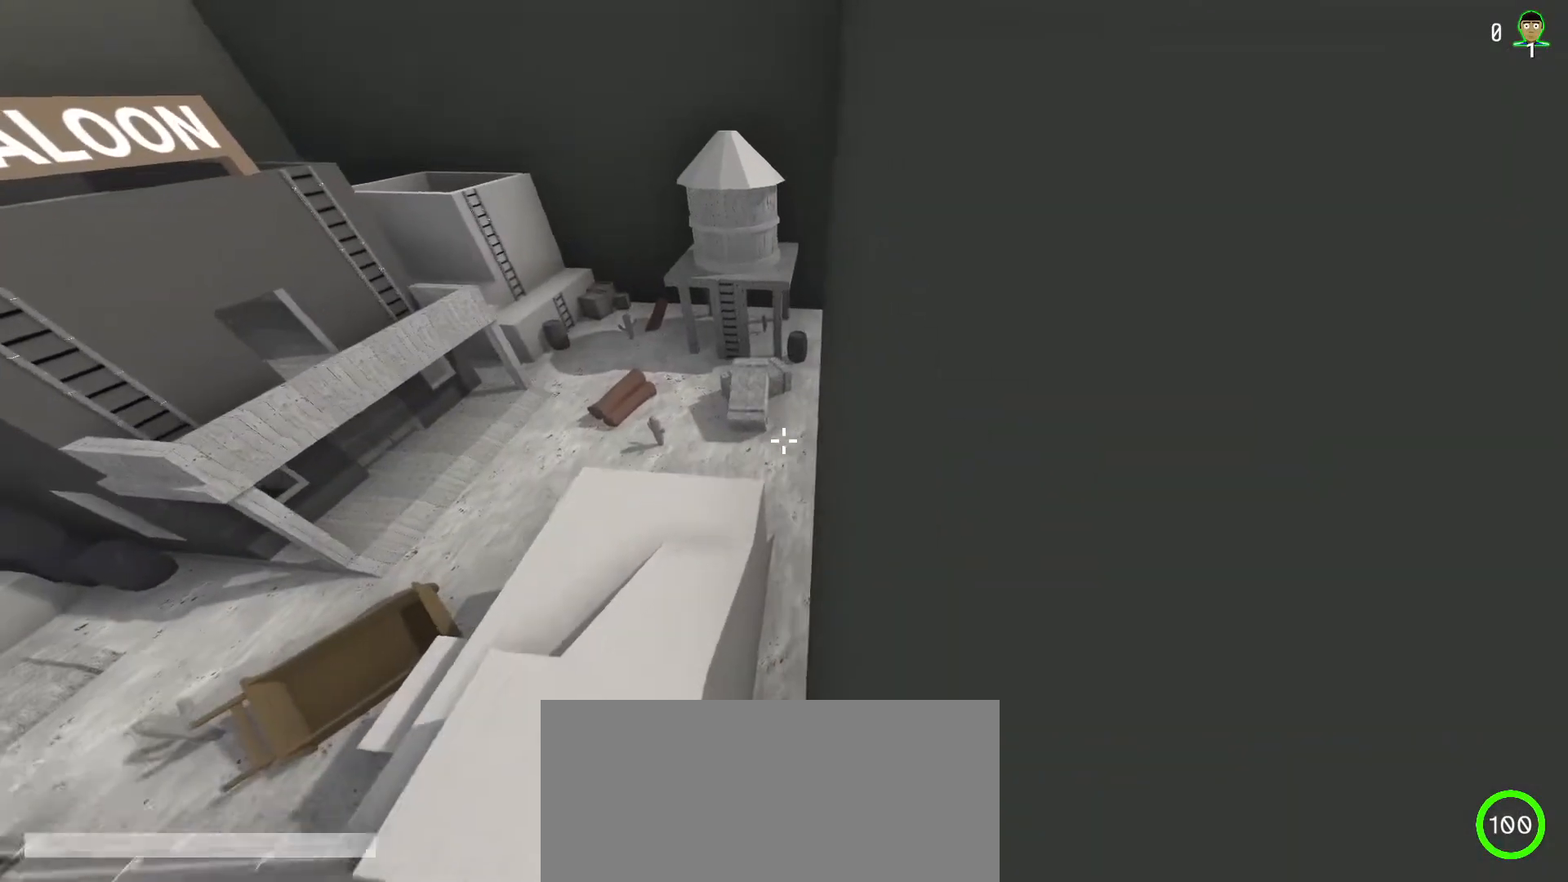
{"keys": ["d", "shift", "w"], "mouse": [], "events": []}
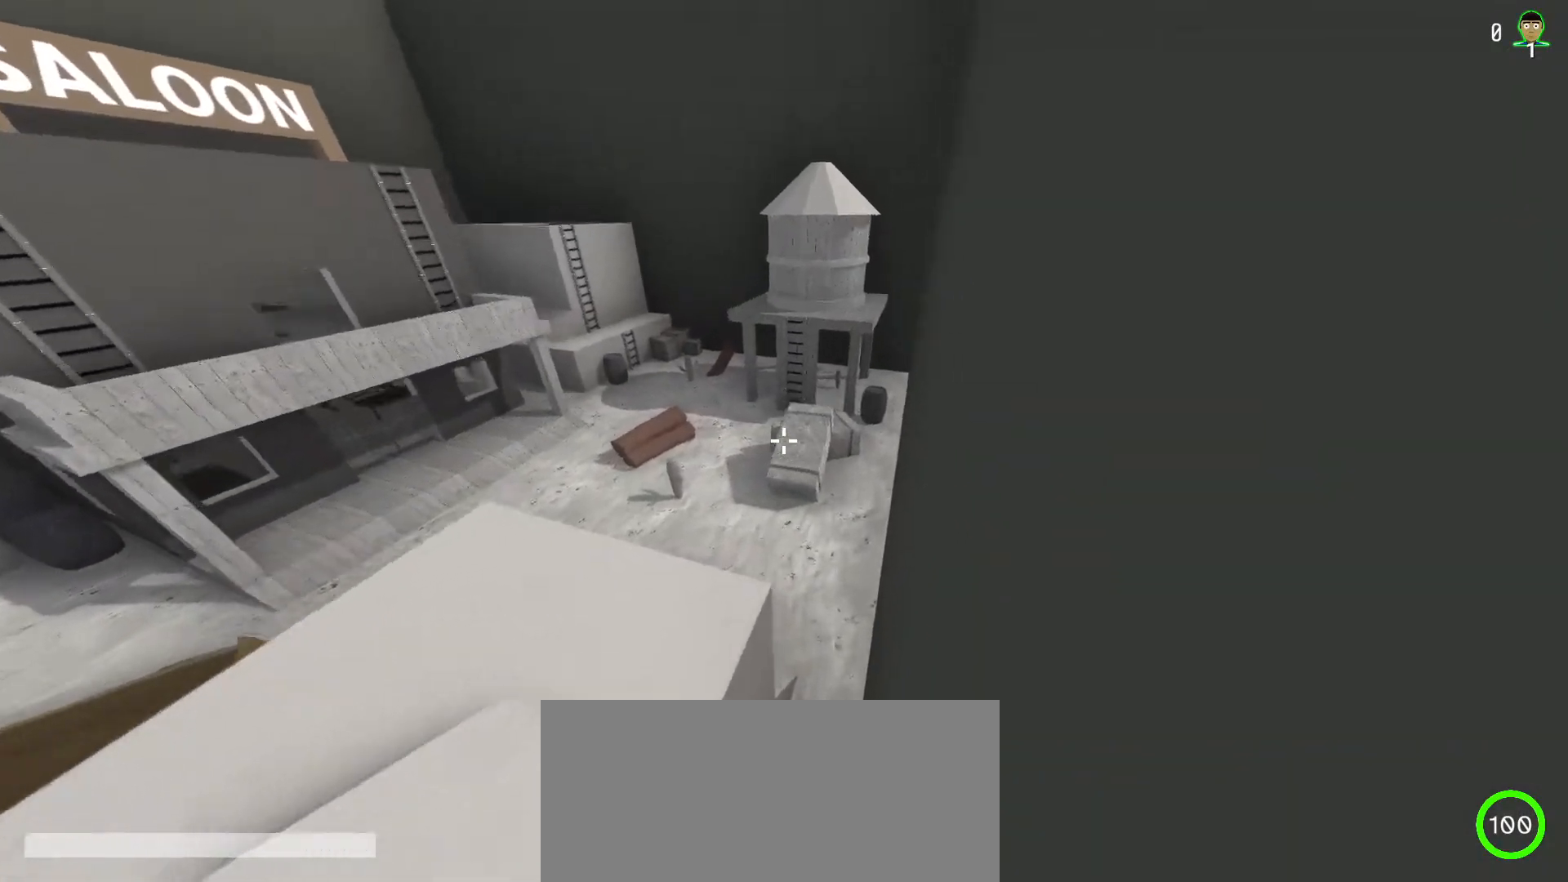
{"keys": ["shift", "w"], "mouse": [], "events": [[33, "d", "up"], [83, "ctrl", "down"], [467, "ctrl", "up"]]}
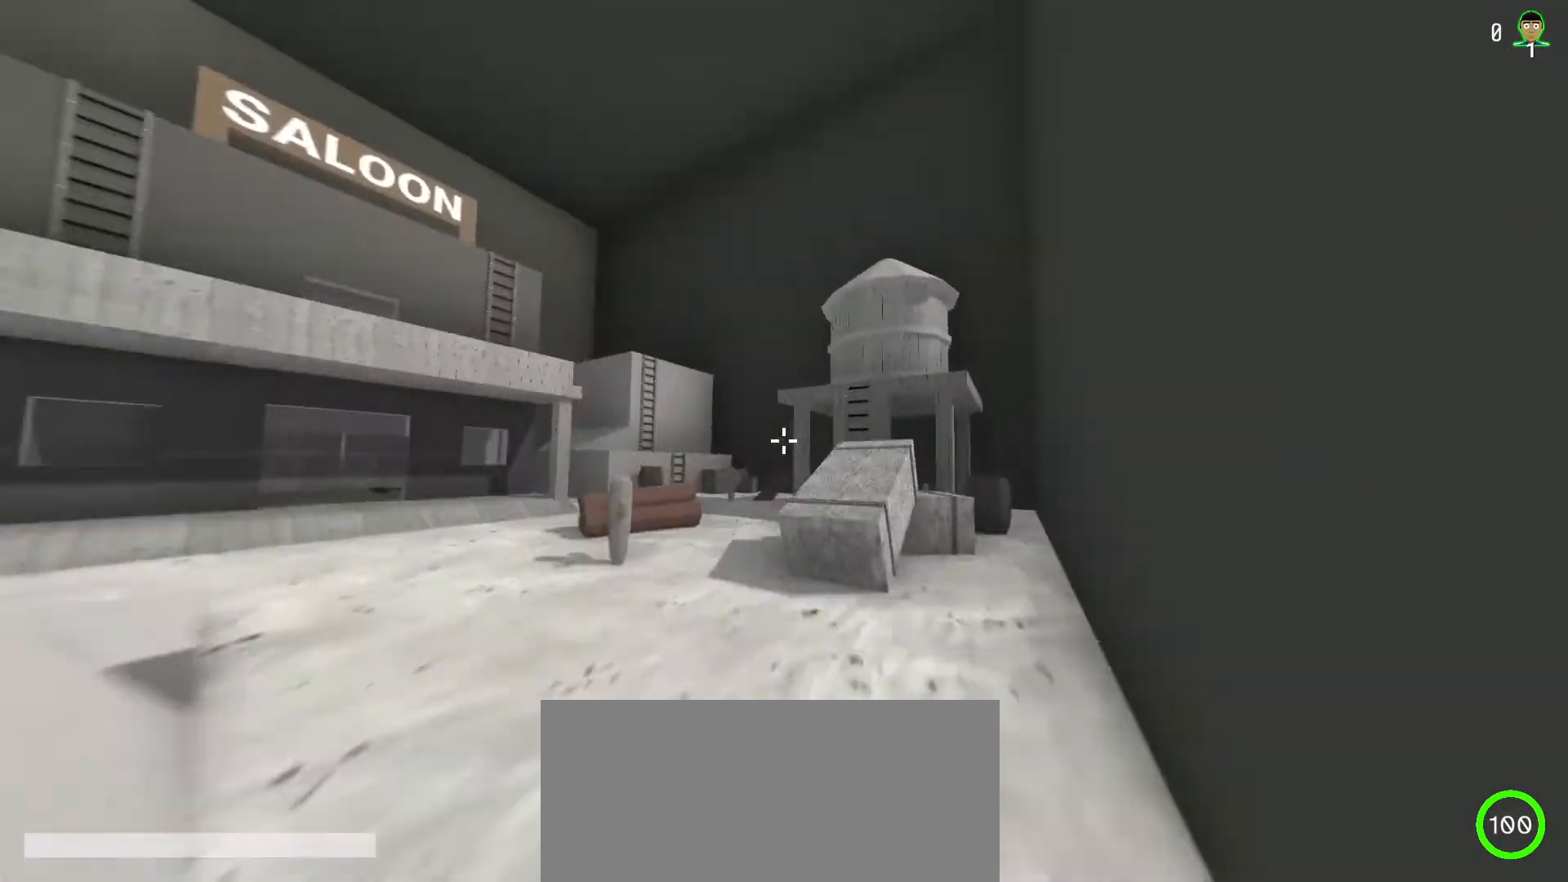
{"keys": ["a", "shift", "w"], "mouse": [], "events": [[17, "a", "down"]]}
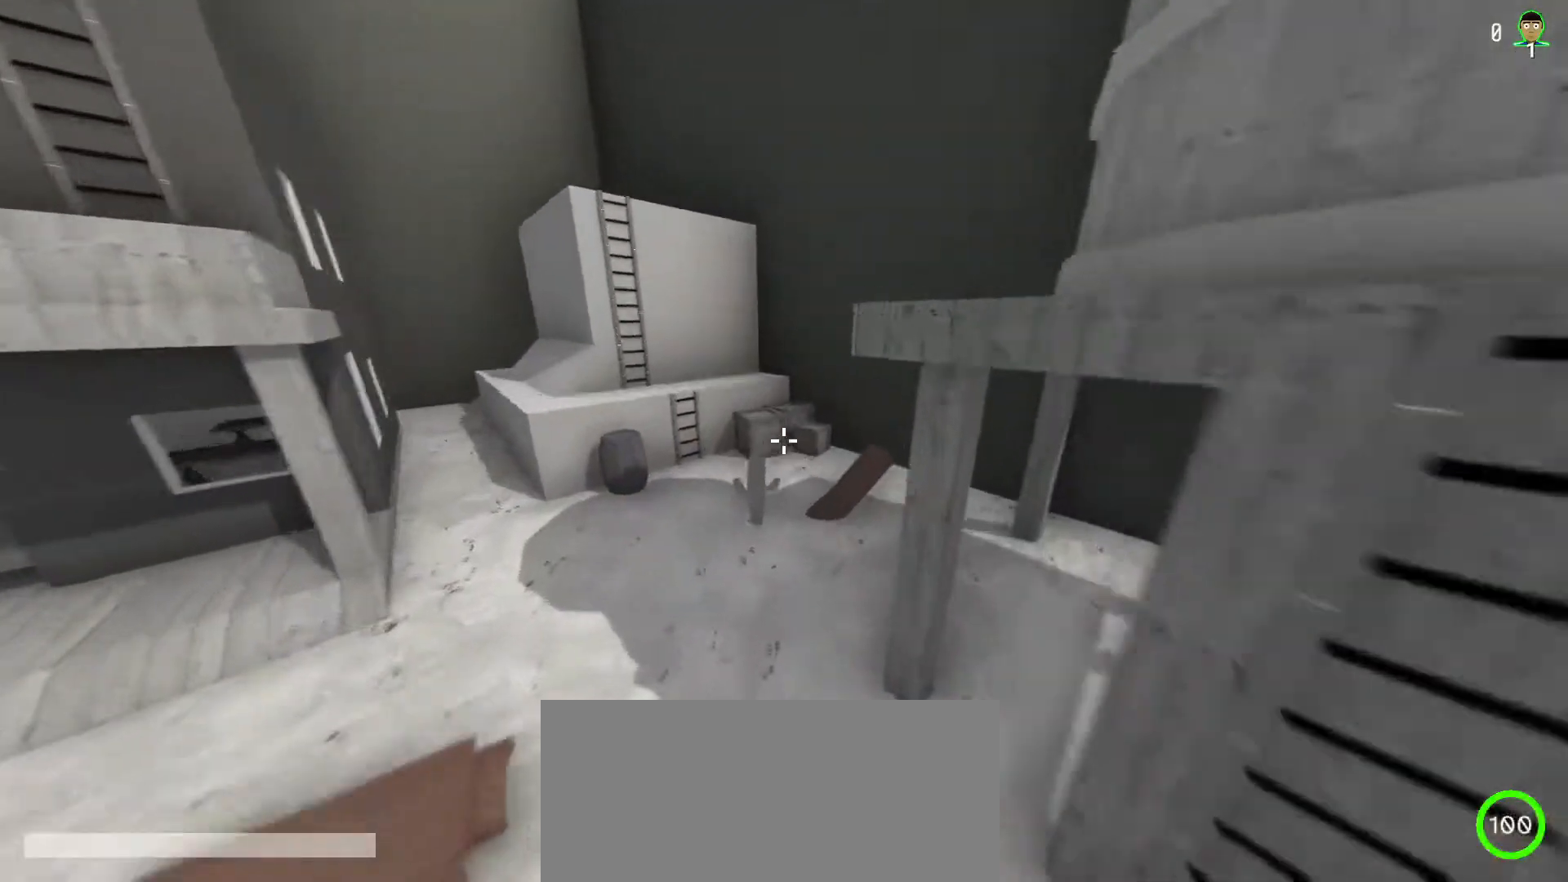
{"keys": ["a", "shift", "w"], "mouse": [], "events": []}
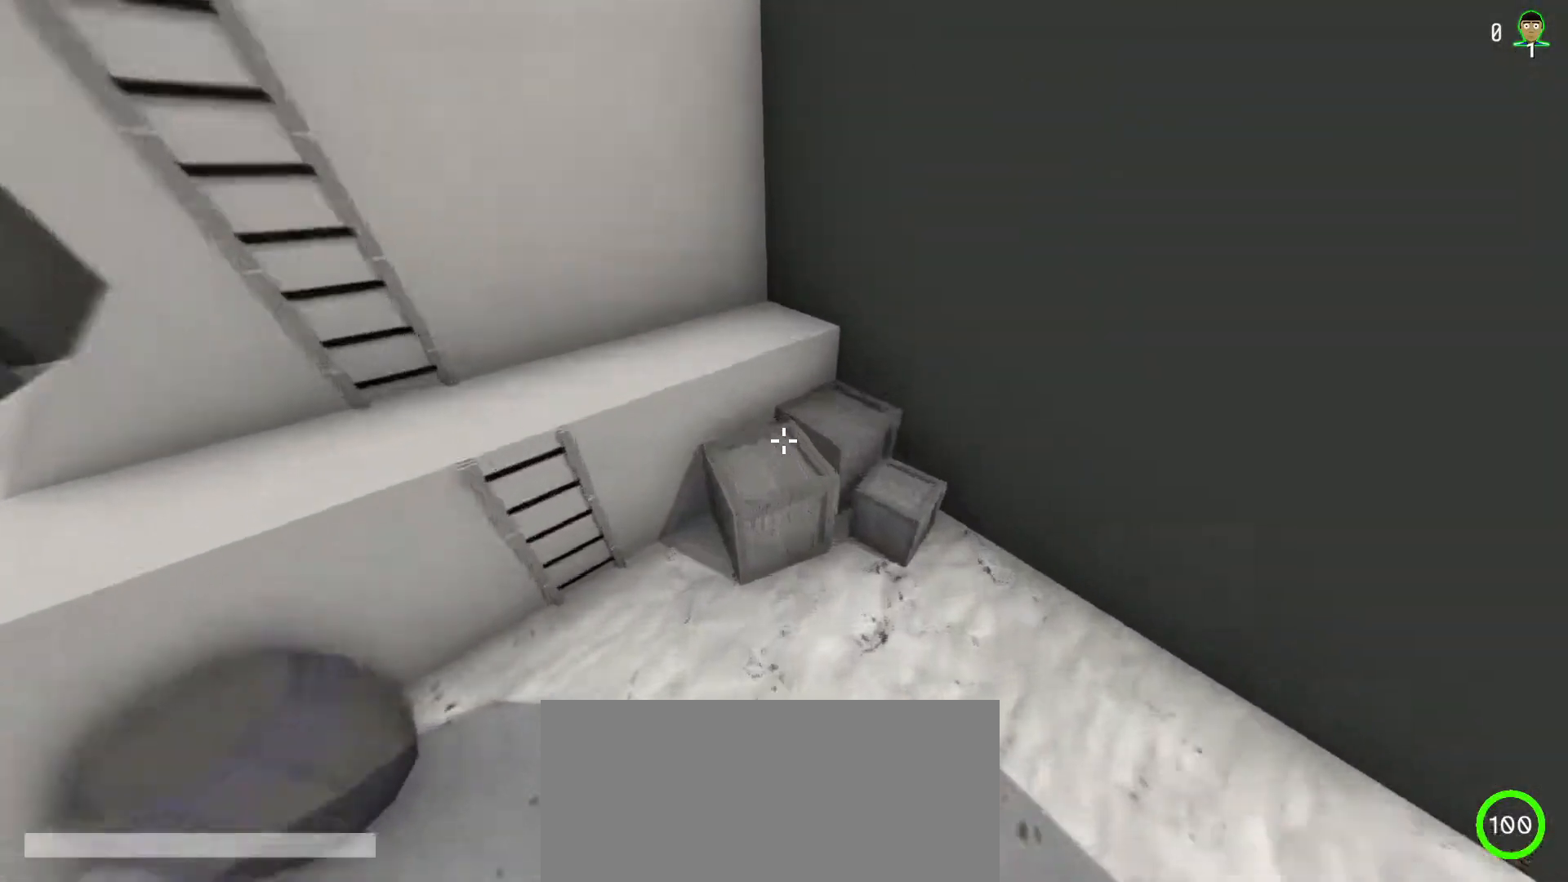
{"keys": ["s", "shift"], "mouse": [], "events": [[33, "a", "up"], [250, "w", "up"], [417, "s", "down"]]}
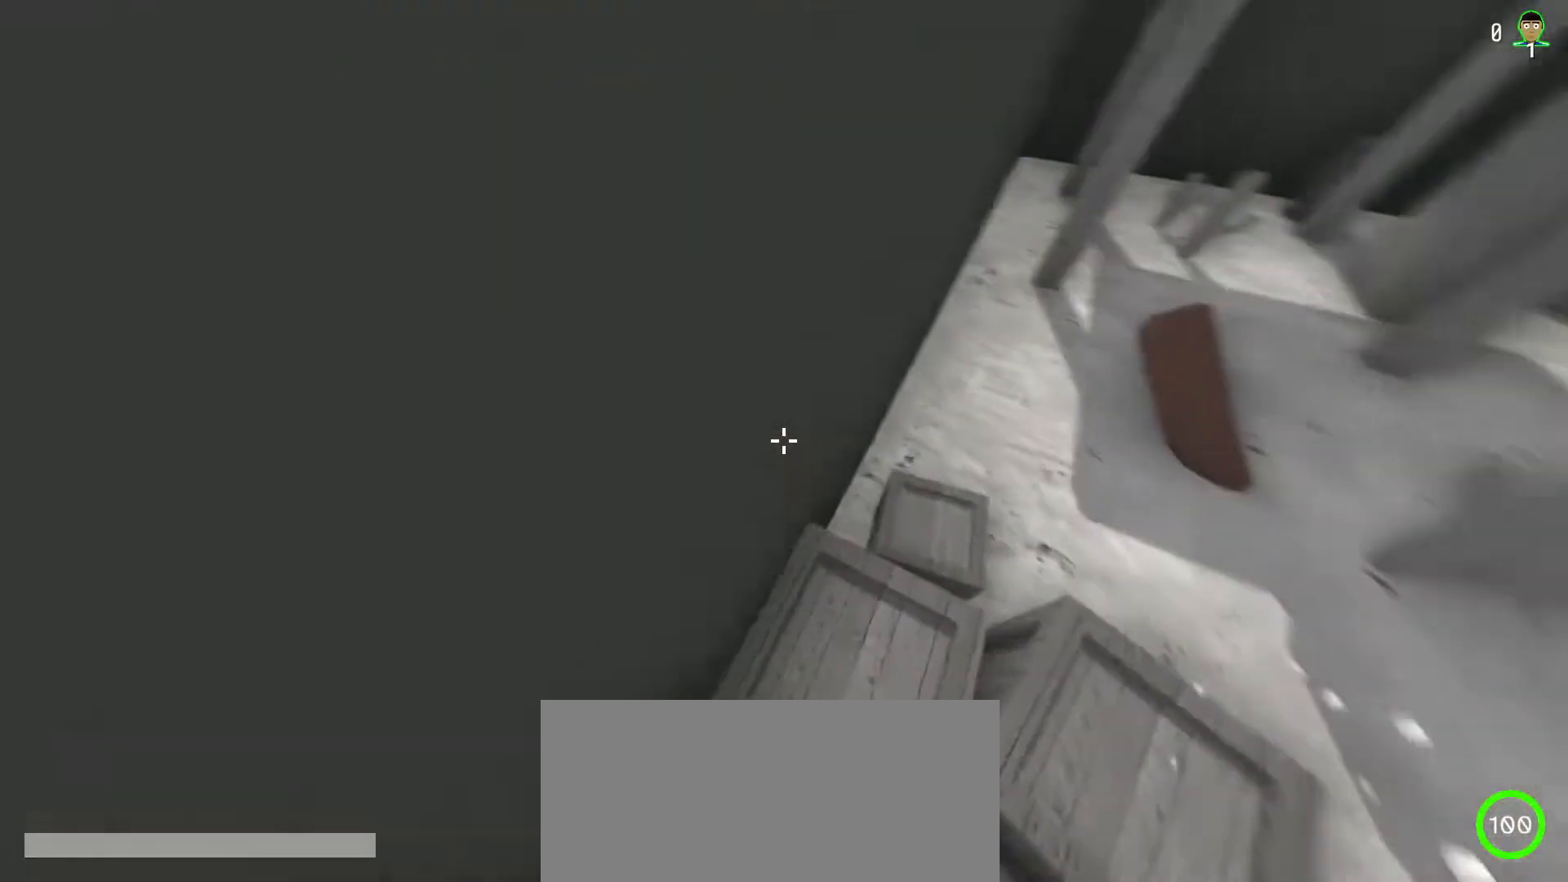
{"keys": ["s", "shift"], "mouse": [], "events": []}
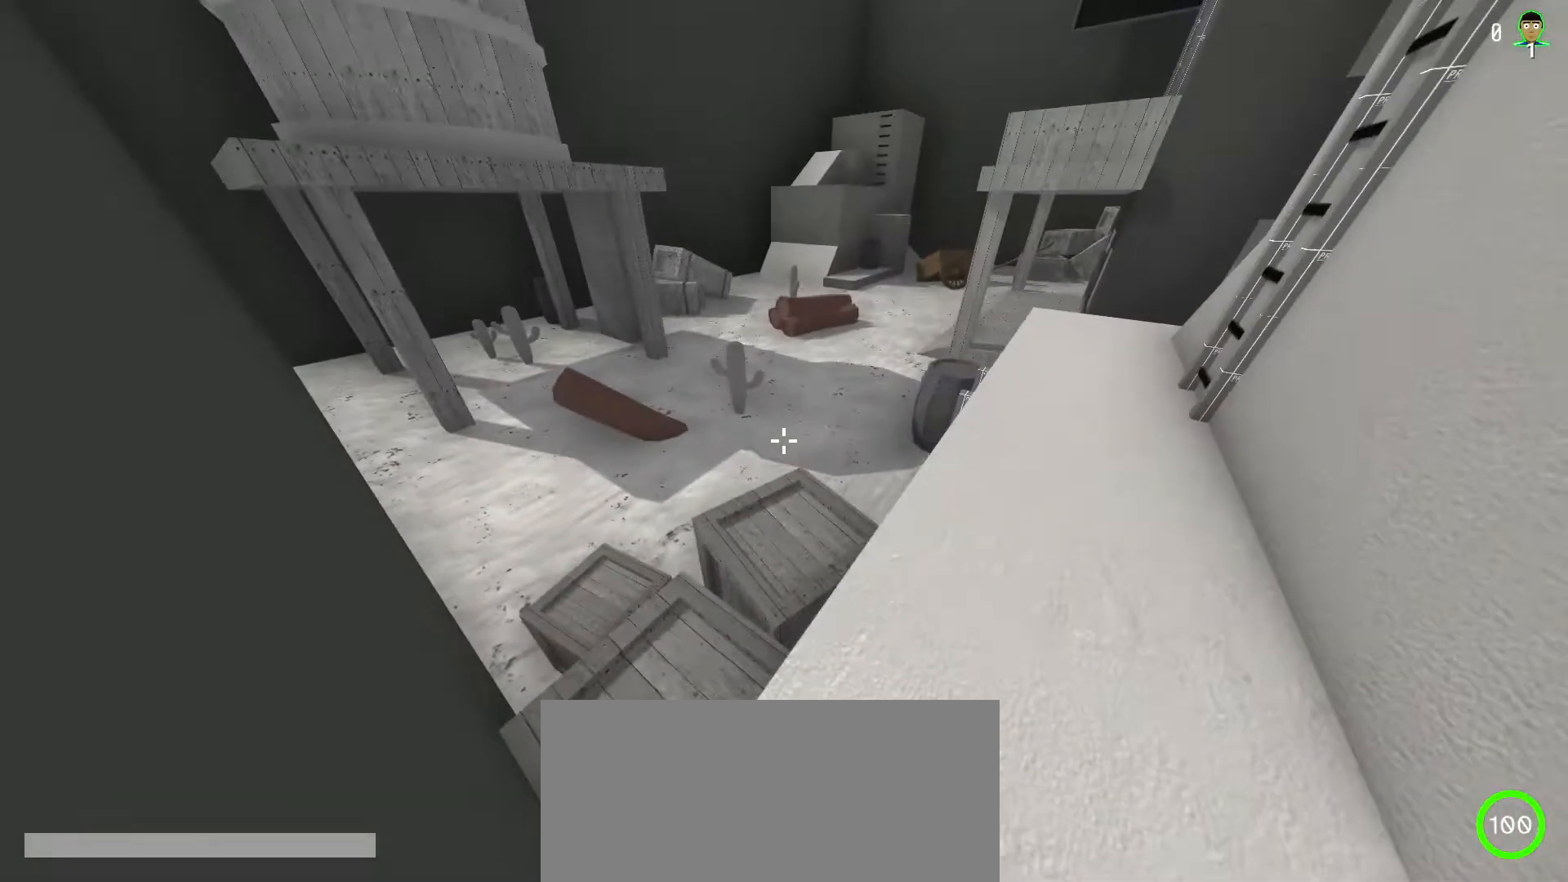
{"keys": ["shift", "w"], "mouse": [], "events": [[17, "s", "up"], [167, "w", "down"], [317, "a", "down"], [467, "a", "up"]]}
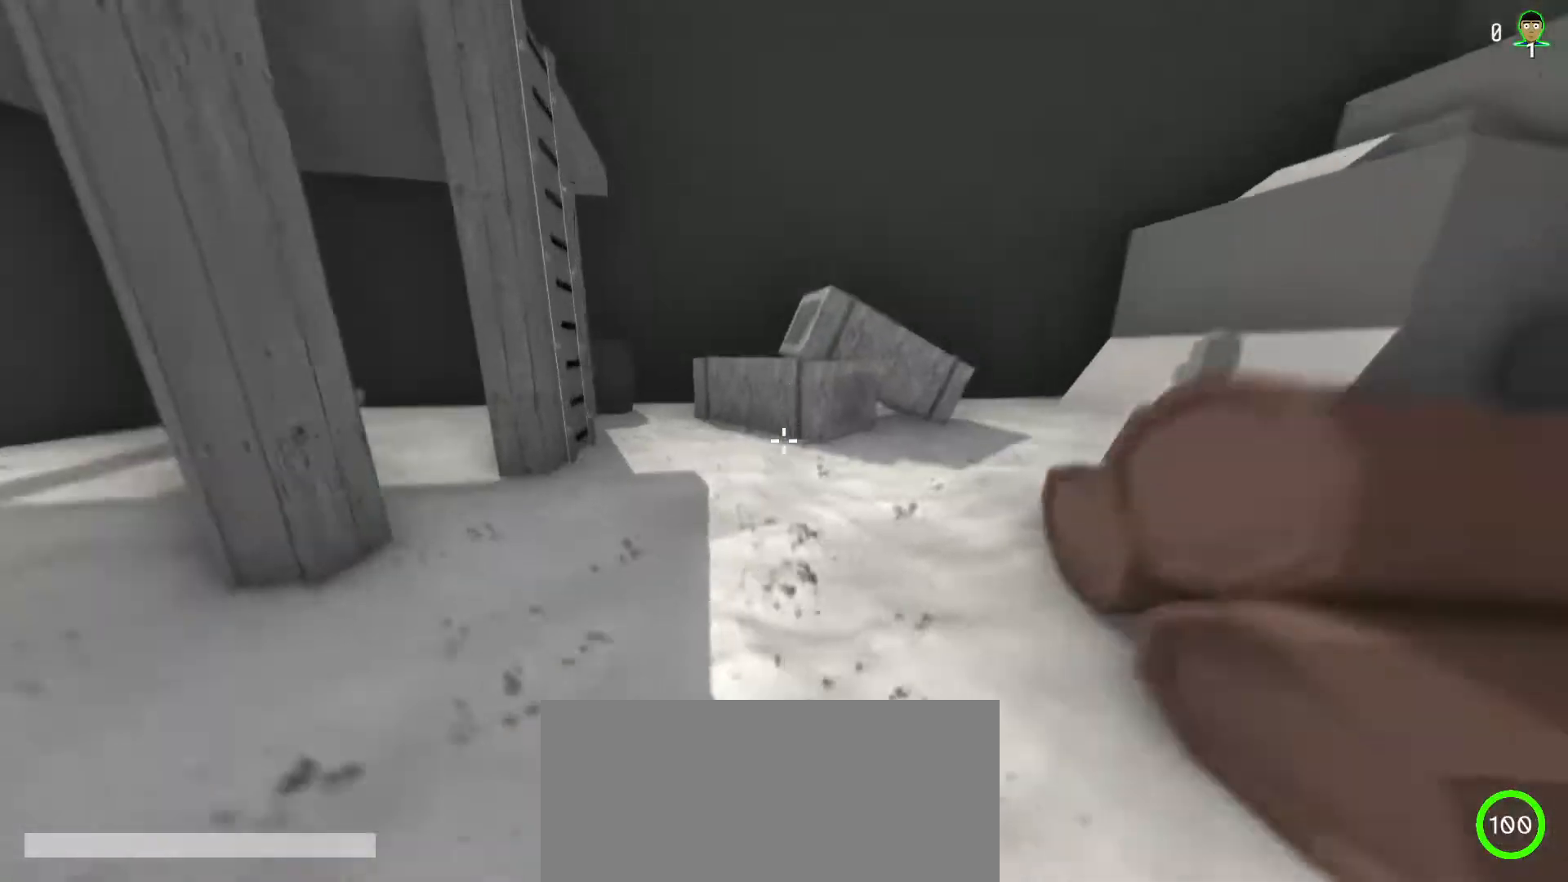
{"keys": ["d", "shift", "w"], "mouse": [], "events": [[250, "d", "down"]]}
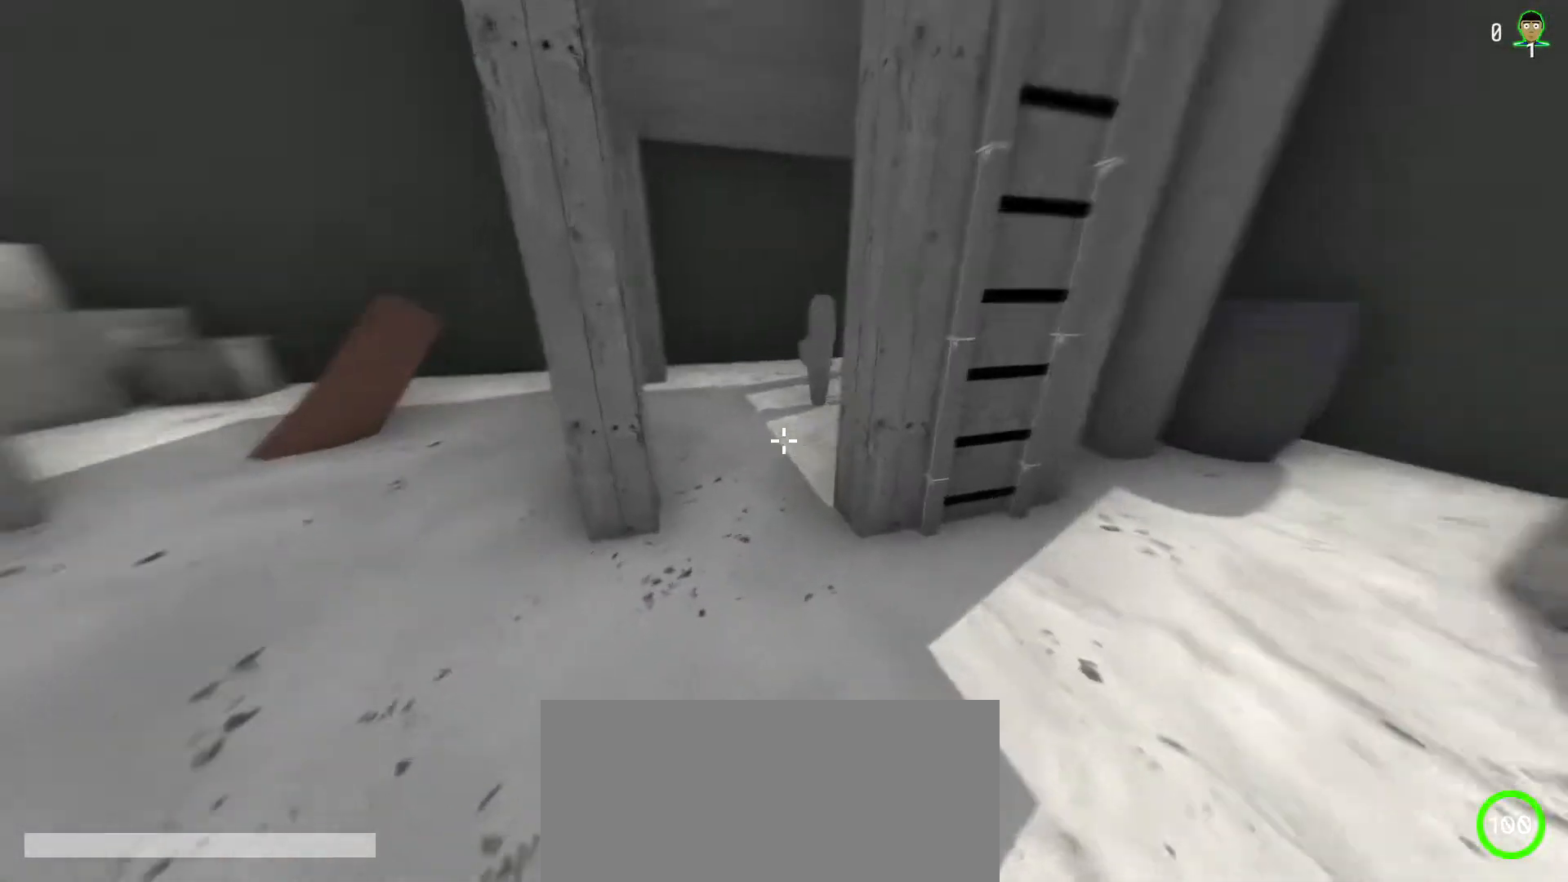
{"keys": ["d", "shift", "w"], "mouse": [], "events": []}
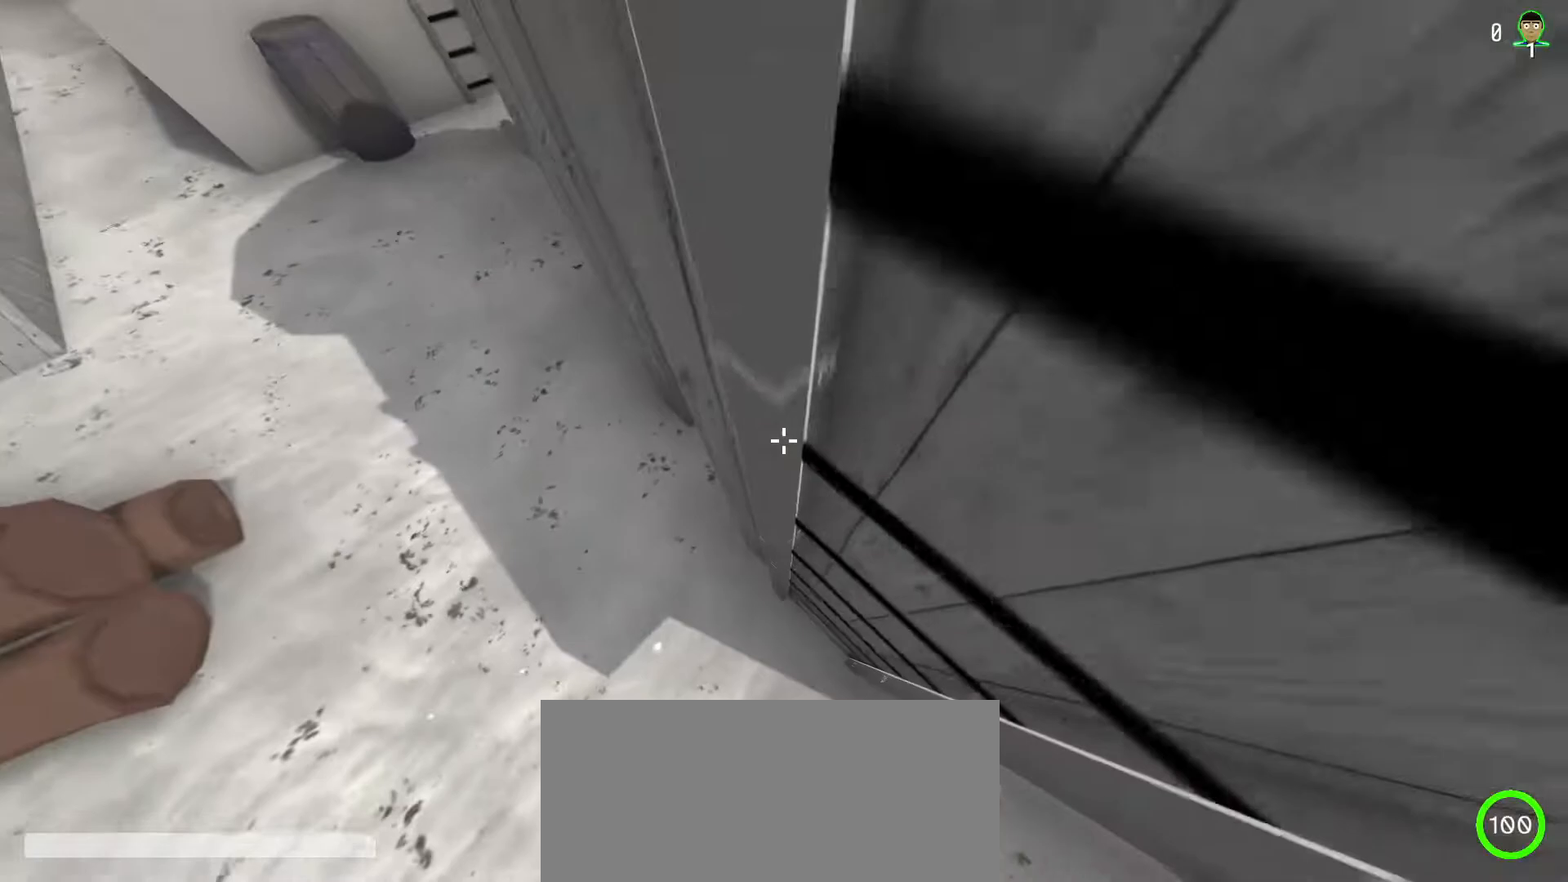
{"keys": ["shift", "w"], "mouse": [], "events": [[500, "d", "up"]]}
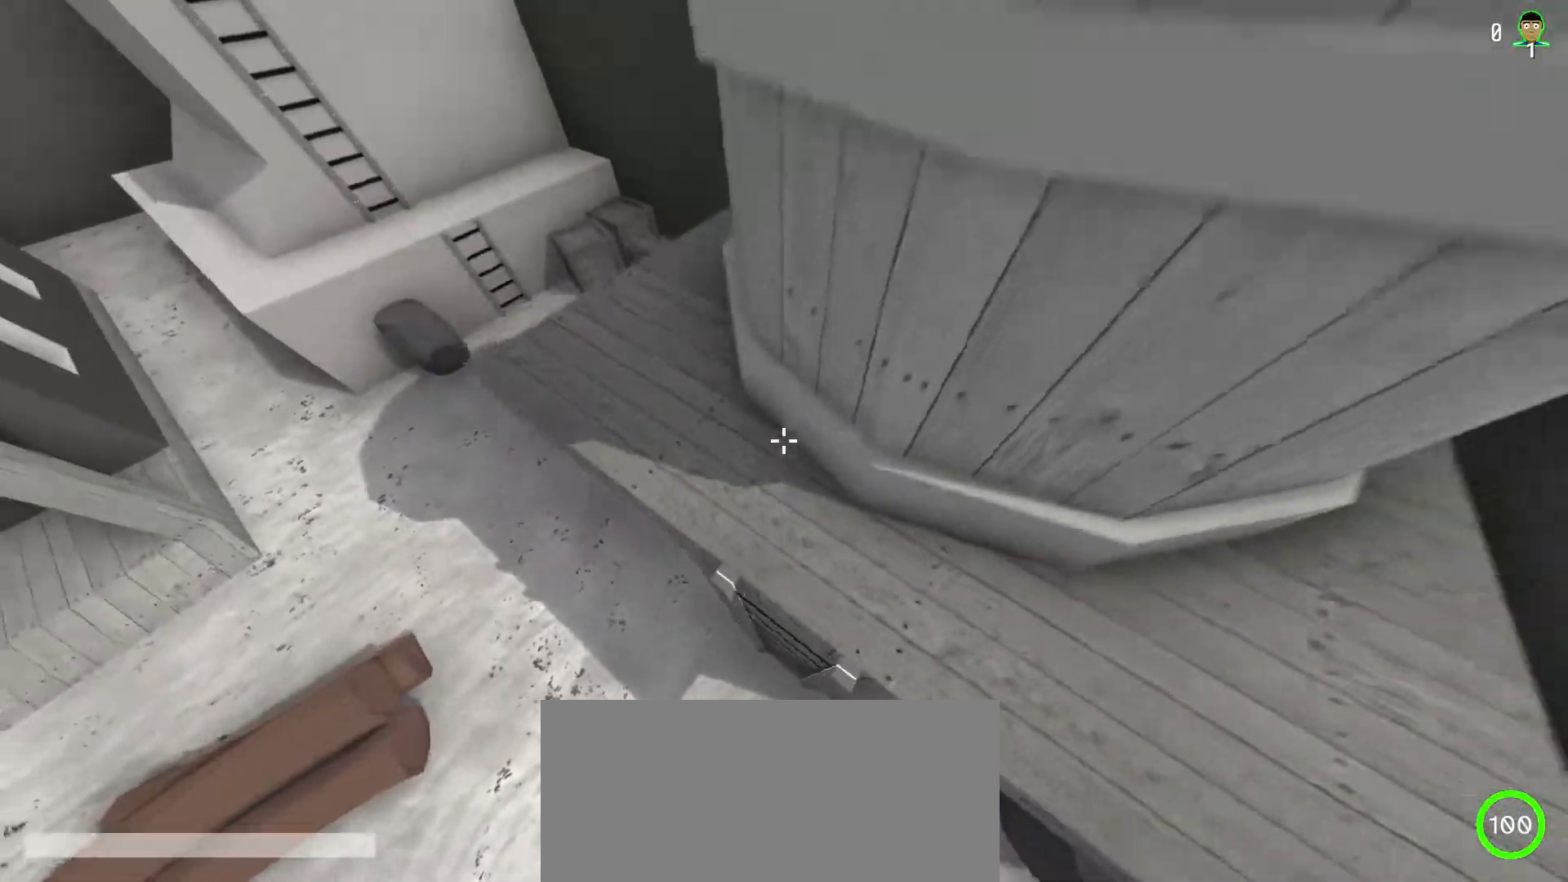
{"keys": ["a", "shift"], "mouse": [], "events": [[300, "a", "down"], [433, "w", "up"]]}
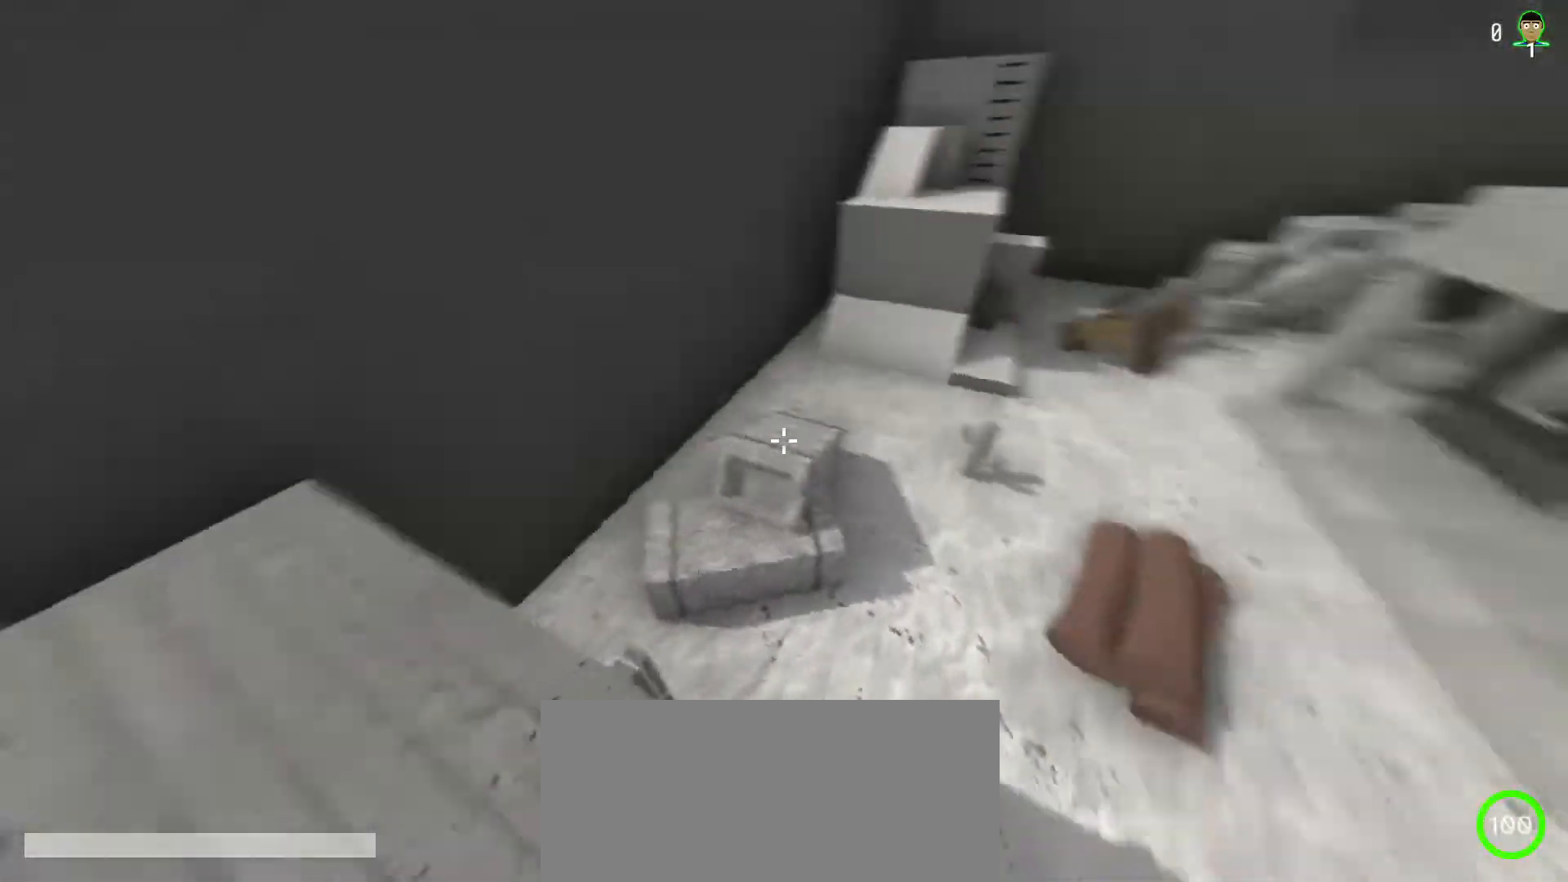
{"keys": ["a", "shift"], "mouse": [], "events": [[83, "s", "down"], [283, "a", "up"], [333, "s", "up"], [483, "a", "down"]]}
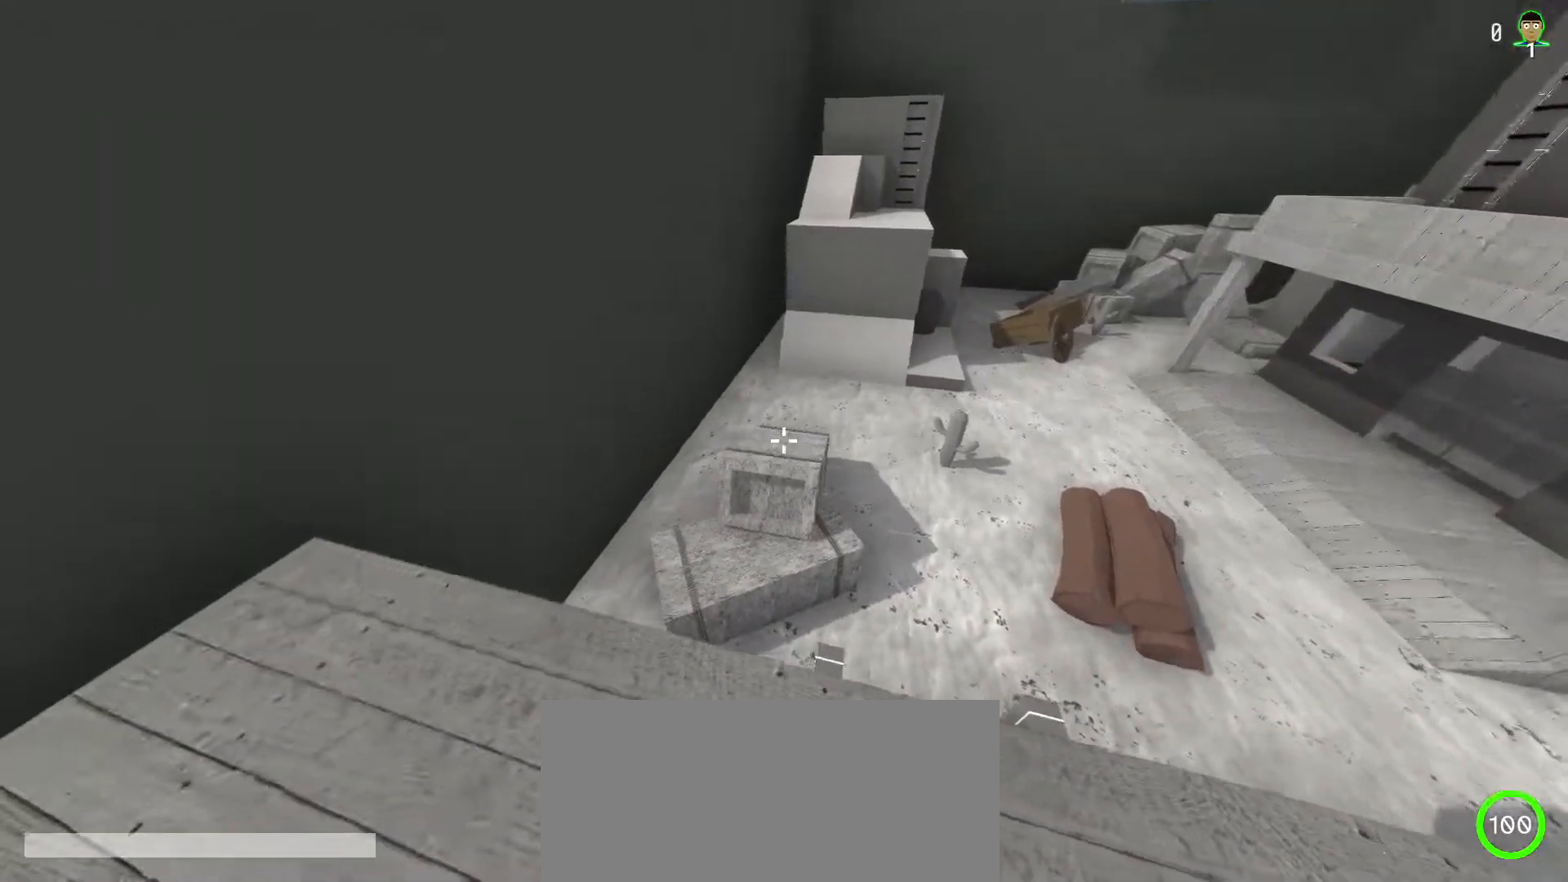
{"keys": ["a", "shift", "w"], "mouse": [], "events": [[17, "w", "down"]]}
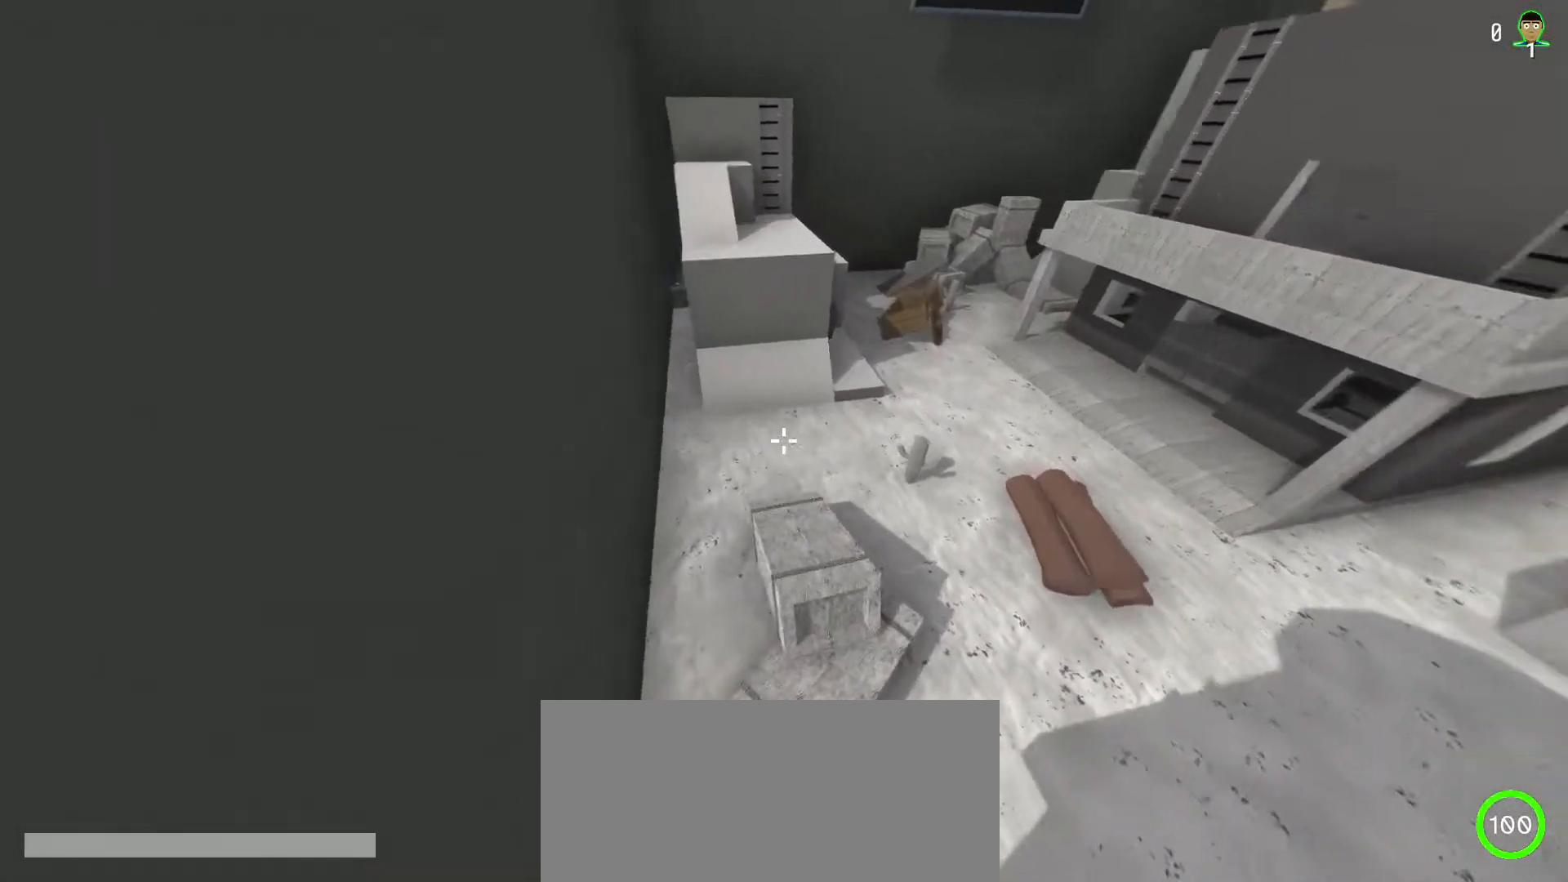
{"keys": ["shift", "w"], "mouse": [], "events": [[350, "a", "up"]]}
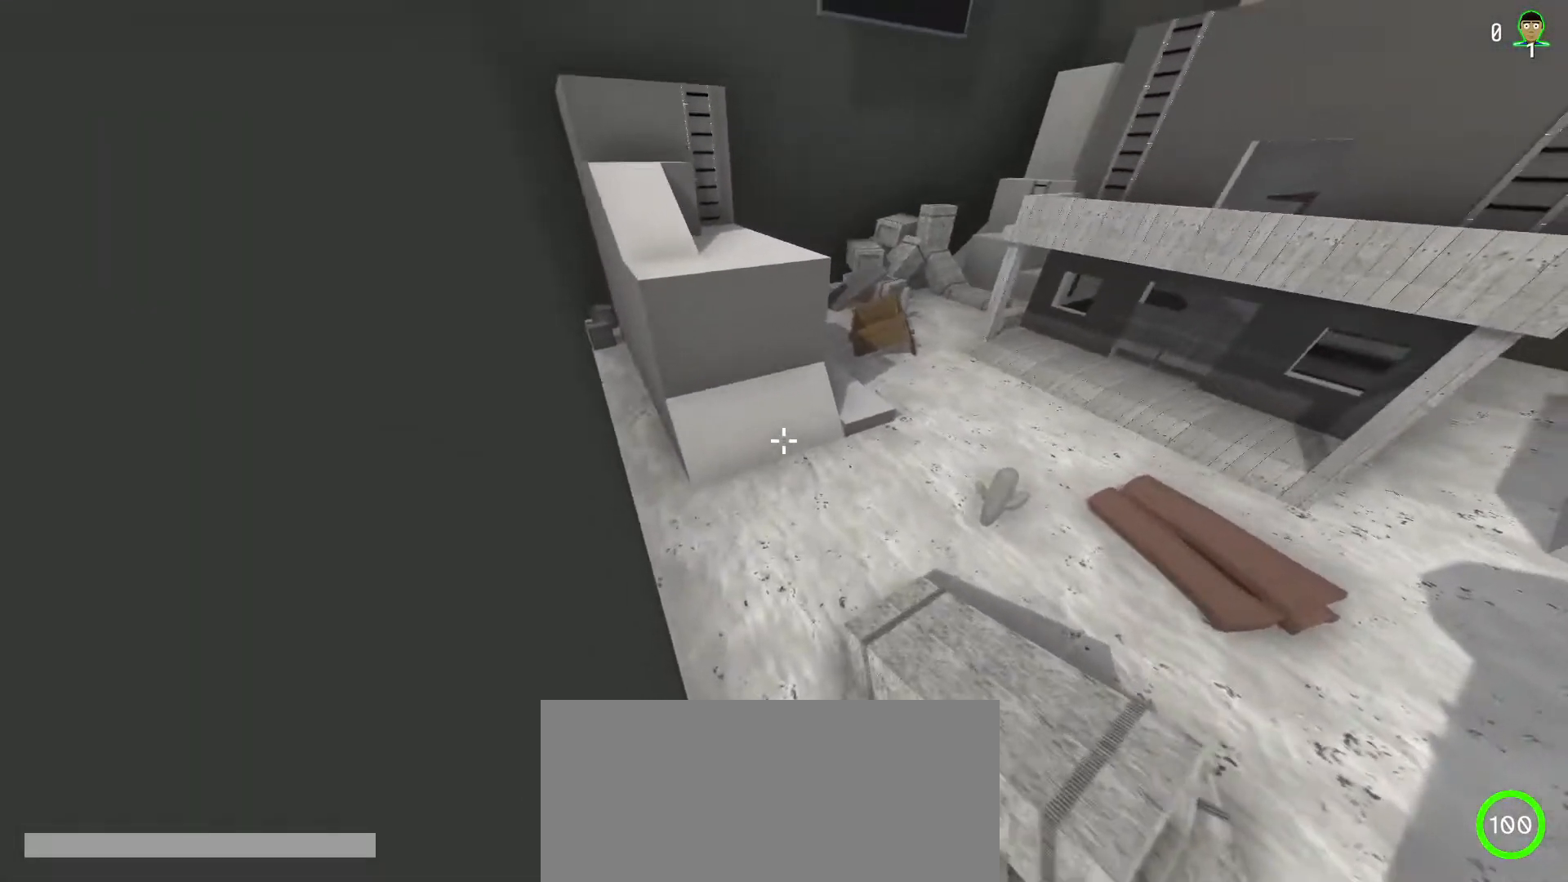
{"keys": ["ctrl", "shift", "w"], "mouse": [], "events": [[183, "ctrl", "down"]]}
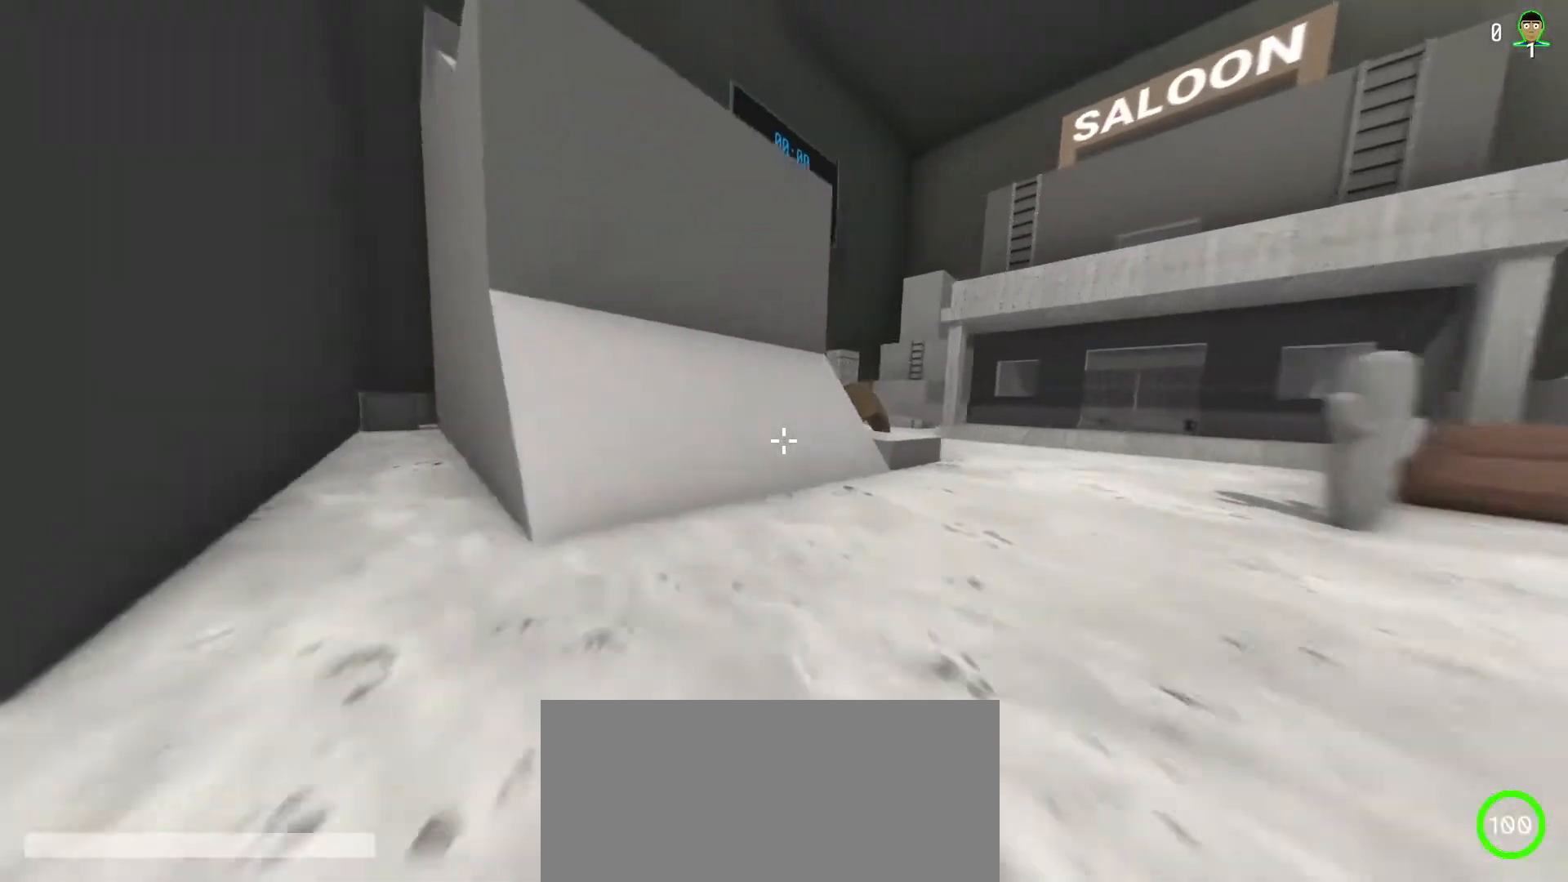
{"keys": ["a", "shift", "w"], "mouse": [], "events": [[50, "ctrl", "up"], [150, "a", "down"]]}
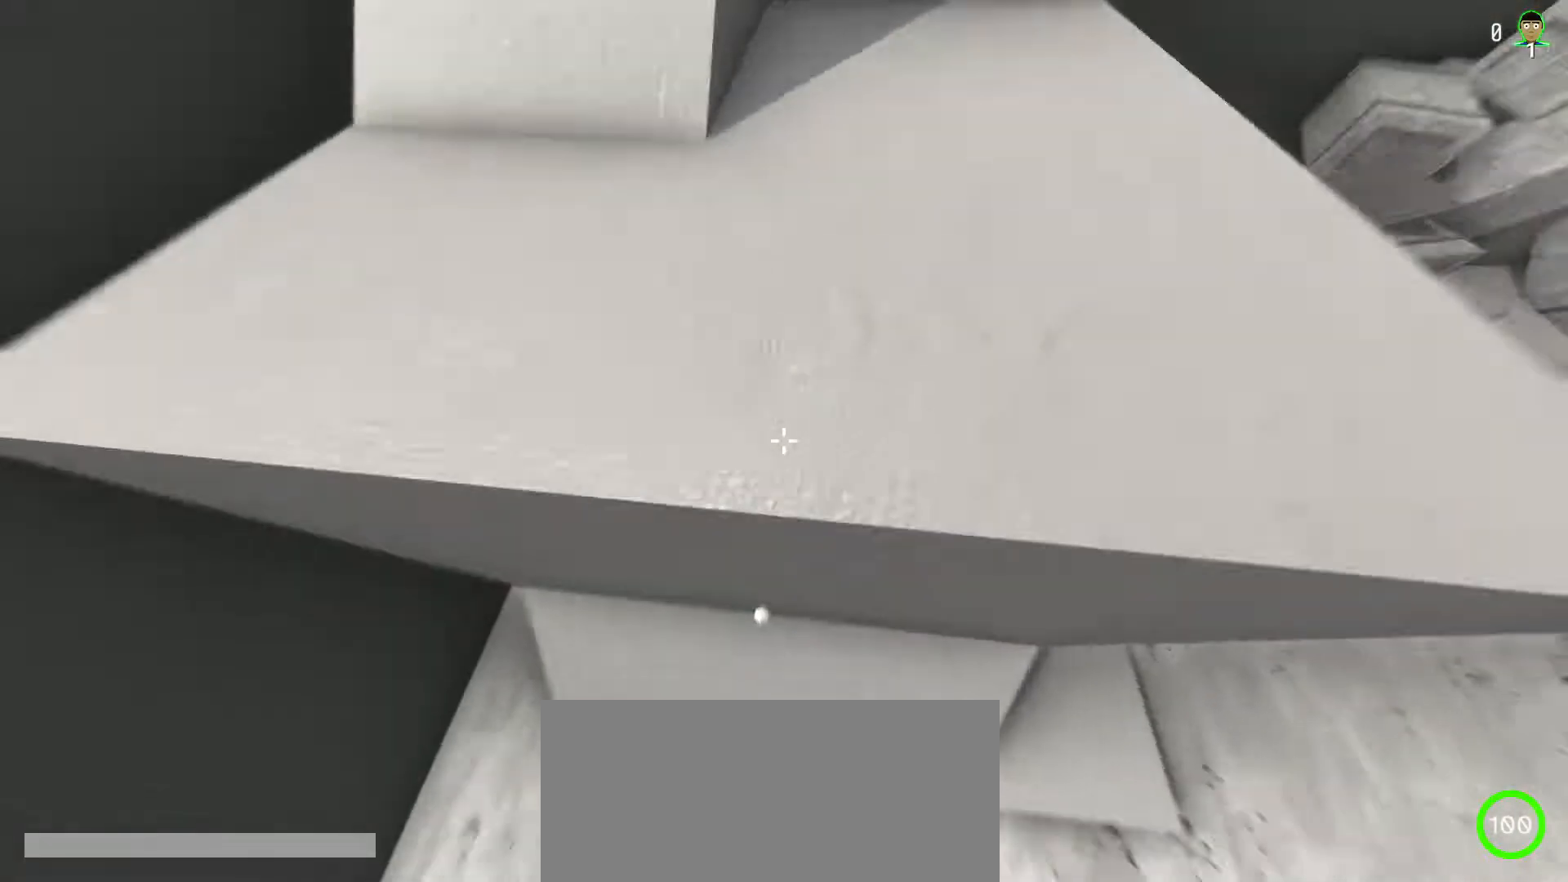
{"keys": ["shift", "w"], "mouse": [], "events": [[200, "a", "up"]]}
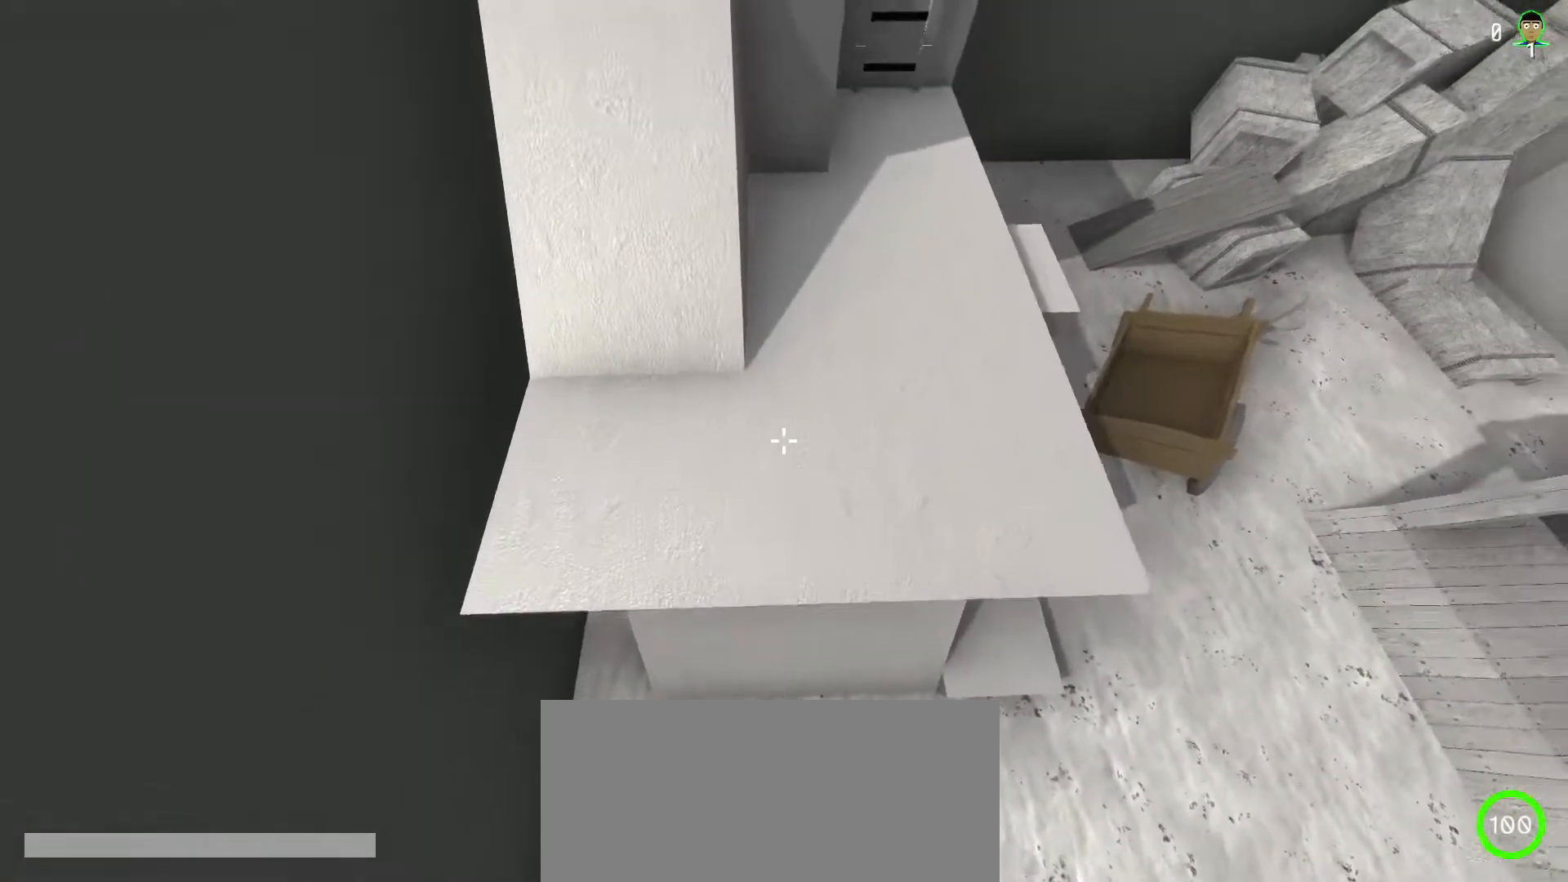
{"keys": ["d", "shift", "w"], "mouse": [], "events": [[83, "d", "down"]]}
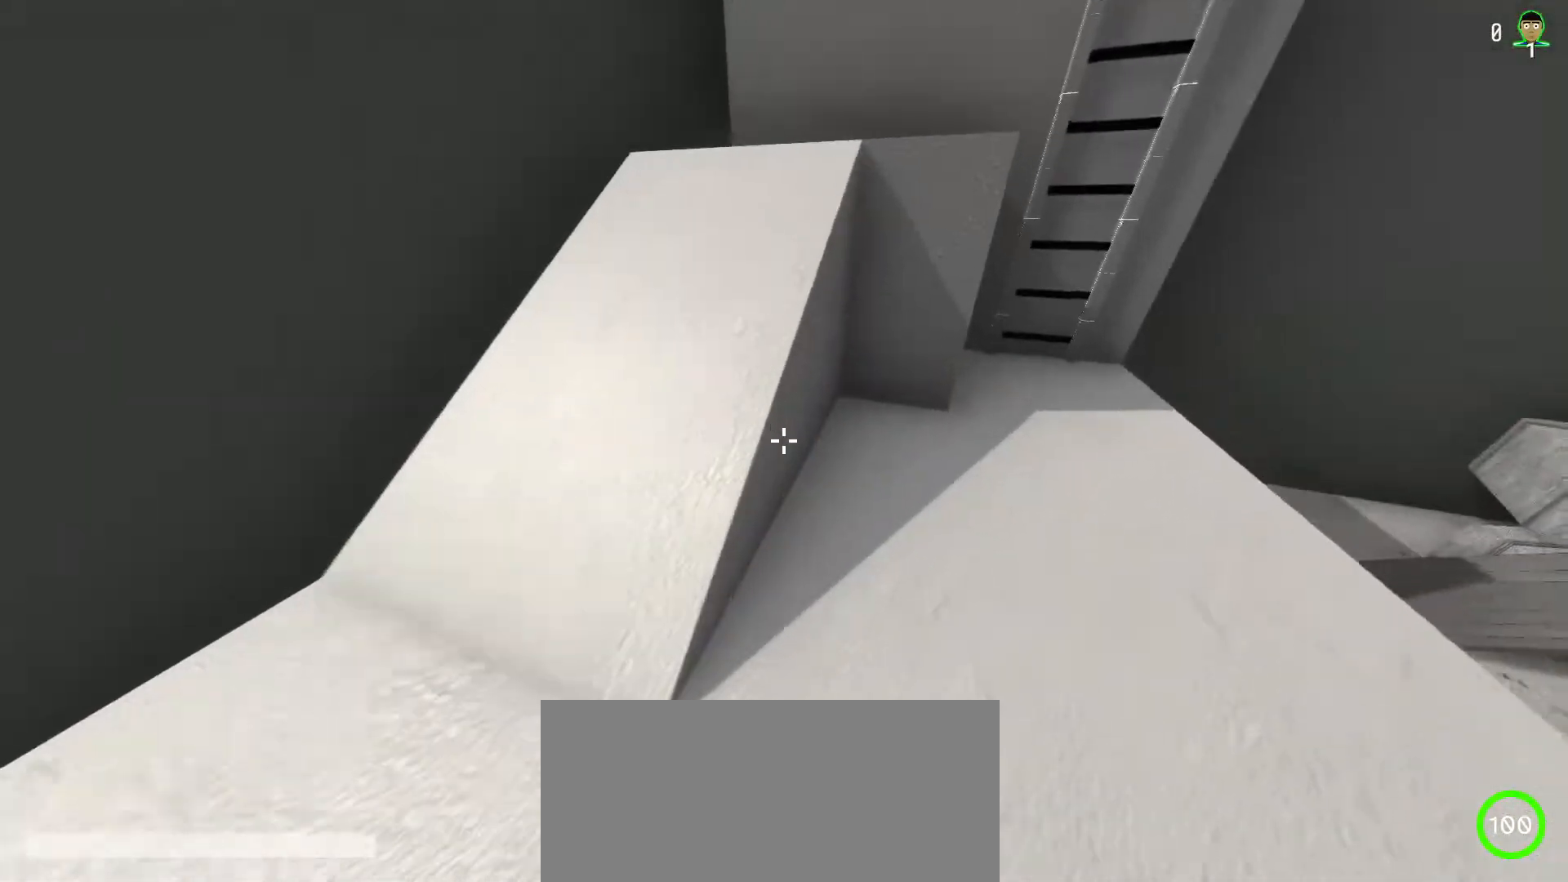
{"keys": ["d", "shift", "w"], "mouse": [], "events": [[117, "ctrl", "down"], [233, "ctrl", "up"]]}
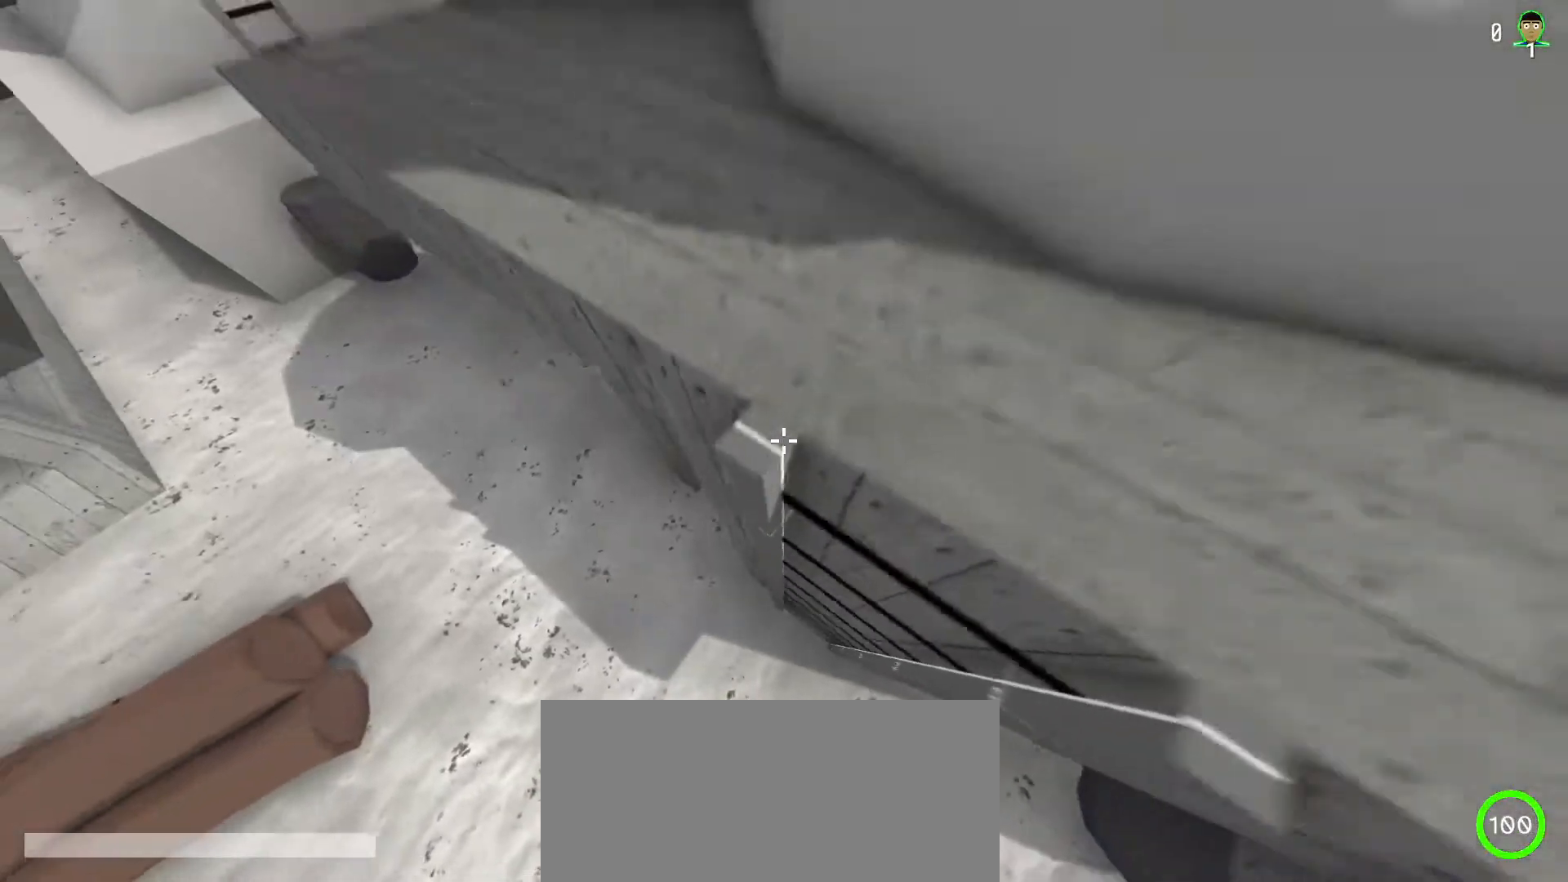
{"keys": ["shift", "w"], "mouse": [], "events": [[267, "d", "up"]]}
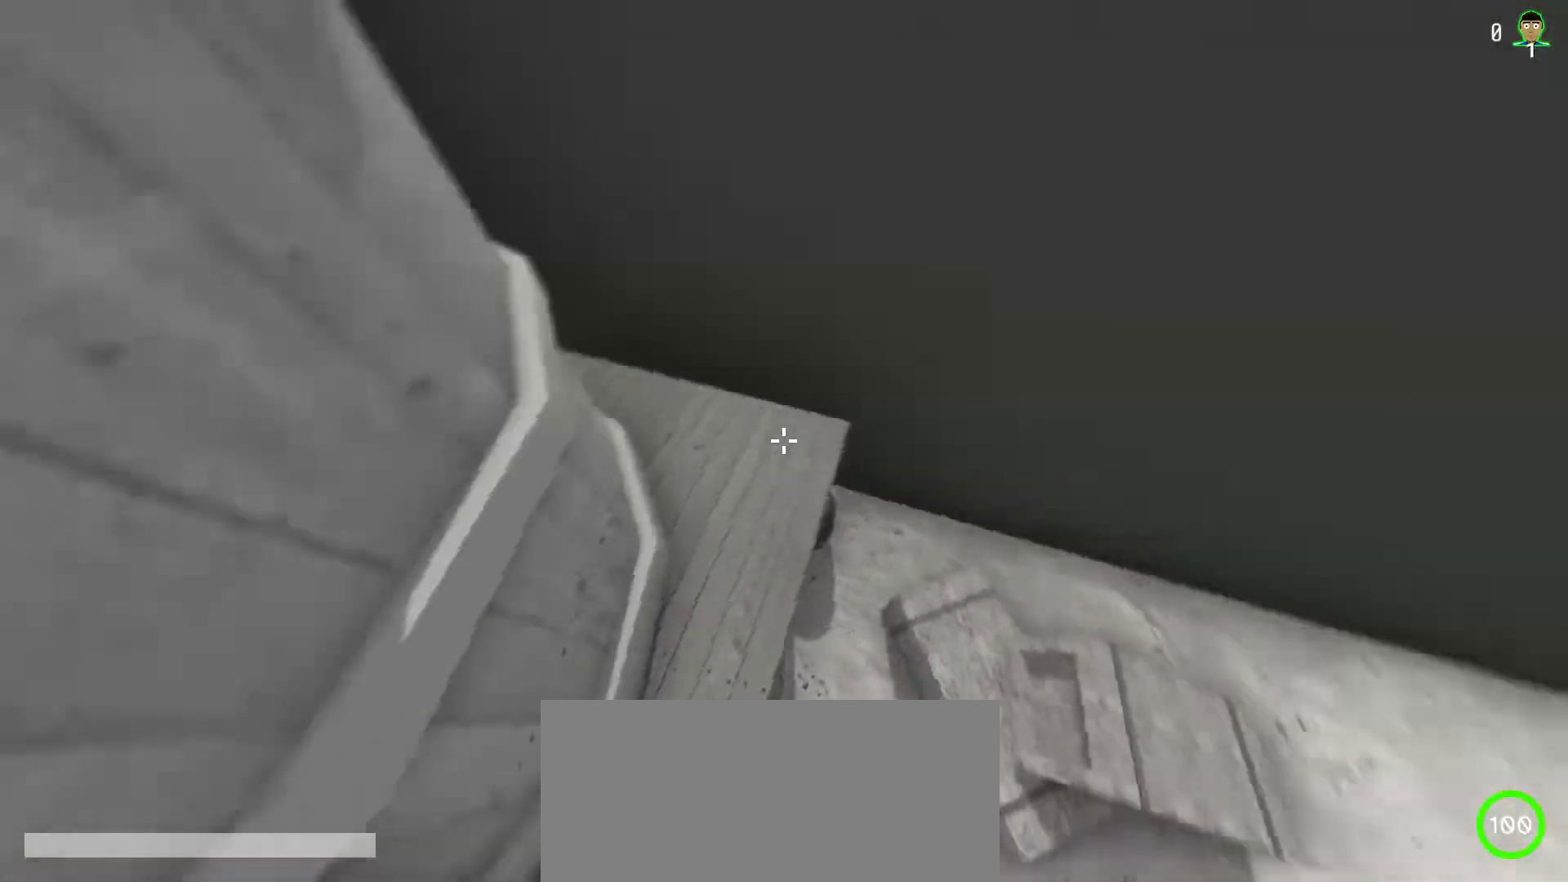
{"keys": ["shift"], "mouse": [], "events": [[50, "a", "down"], [83, "w", "up"], [233, "s", "down"], [317, "a", "up"], [417, "s", "up"]]}
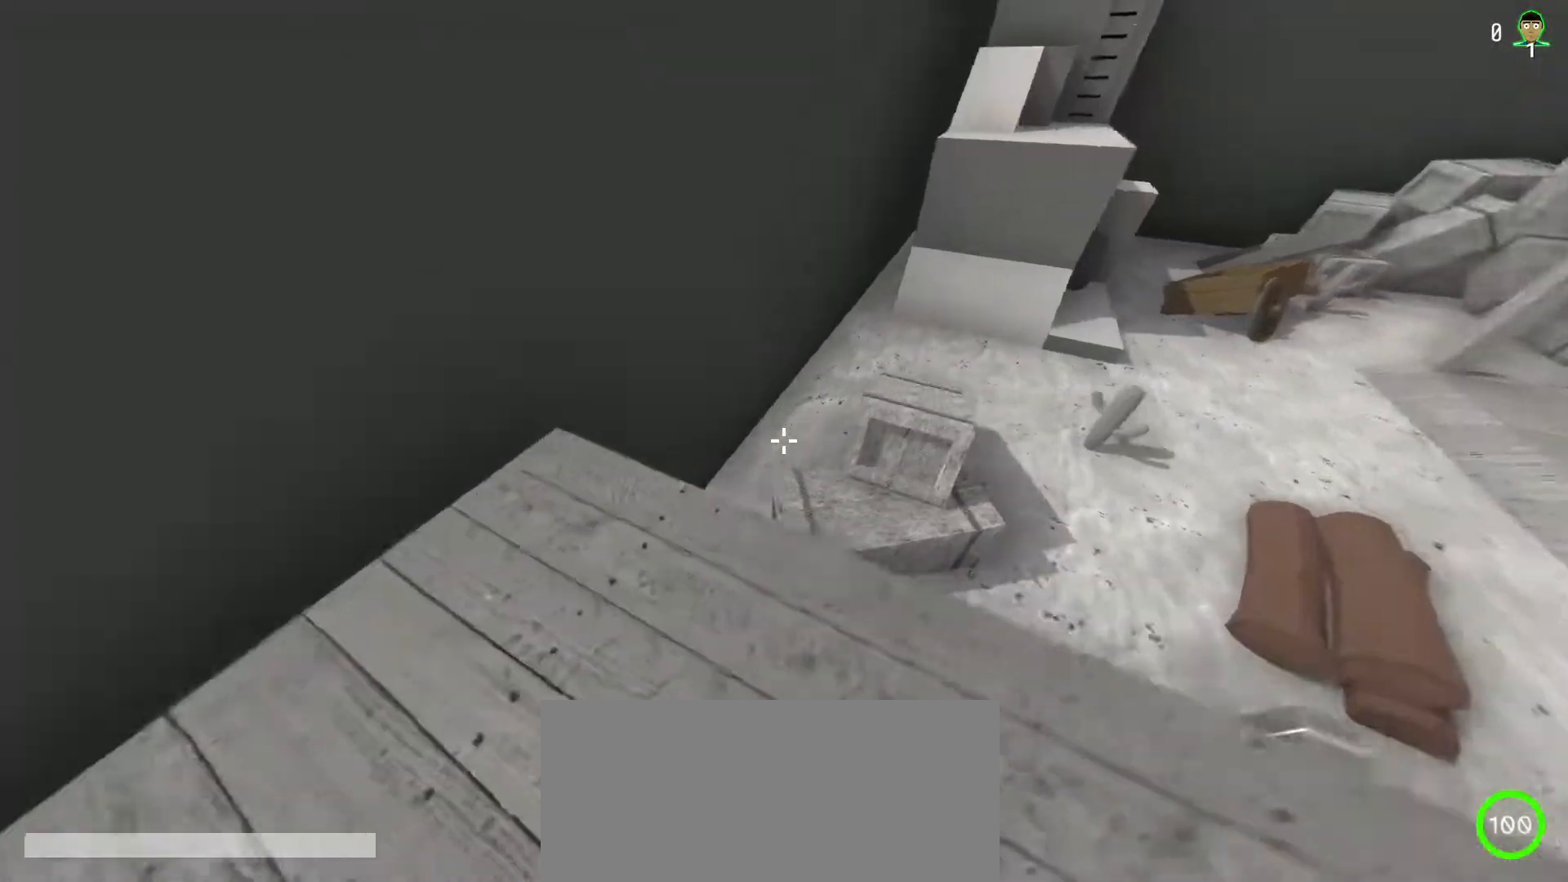
{"keys": ["a", "shift", "w"], "mouse": [], "events": [[50, "w", "down"], [67, "a", "down"]]}